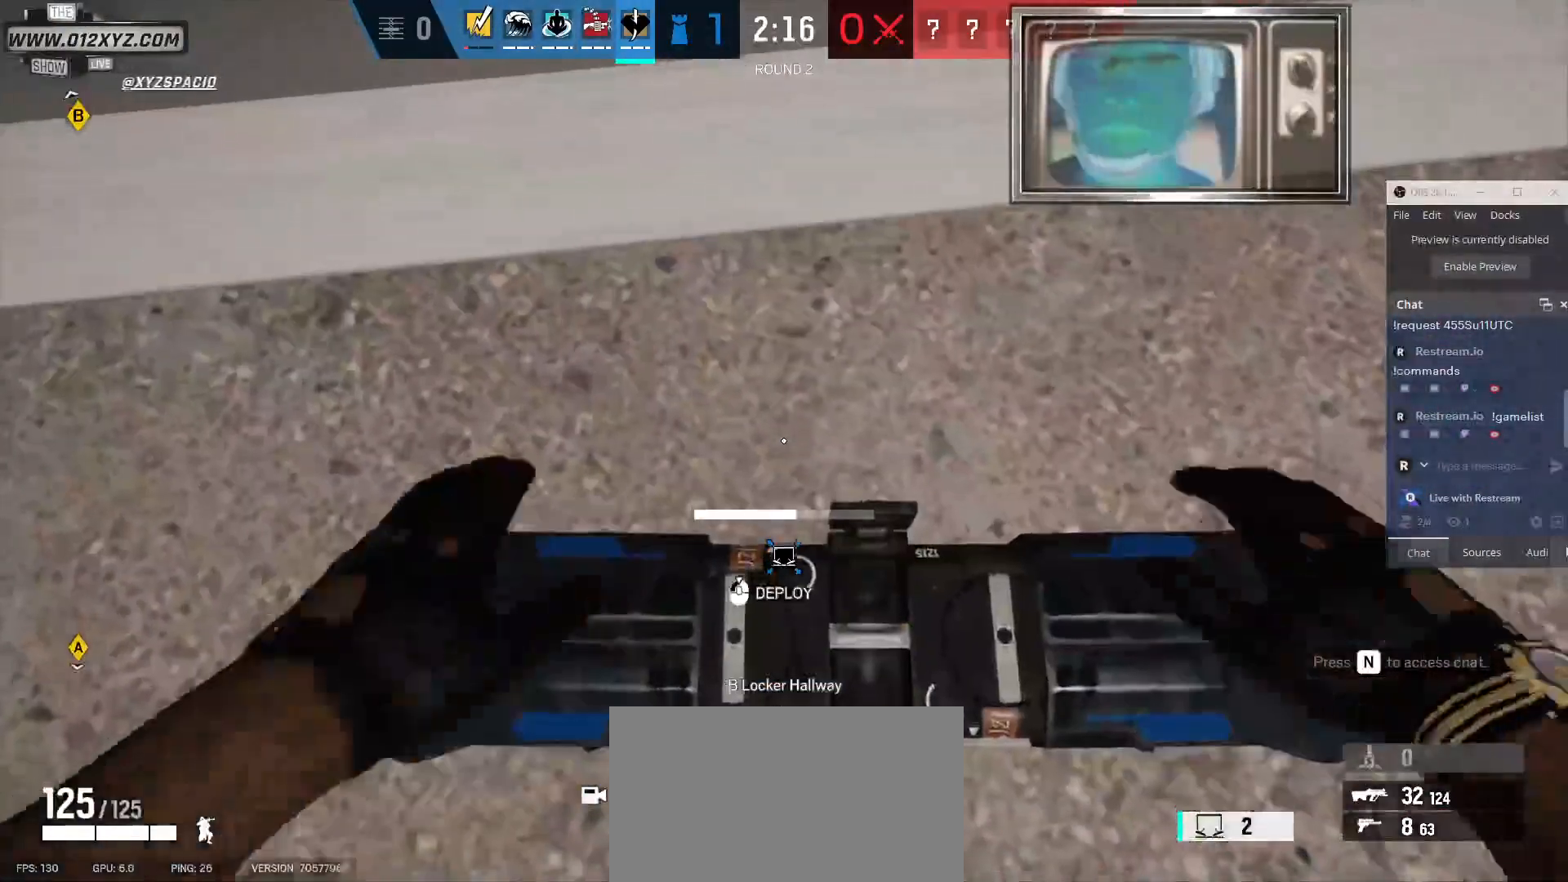
Gameplay with keyboard and mouse; each line is a JSON object with the keys and mouse buttons held at the frame after it. "events" lists presses ("down") and releases ("up") of "1", "2", "3", "4", "5", "a", "alt", "b", "c", "ctrl", "d", "e", "f", "g", "q", "r", "s", "shift", "space", "t", "tab", "v", "w", "x", "z", "mouse_left", "mouse_wheel", "mouse_right", "mouse_mb4" and "mouse_mb5" between this image and that frame as [ms after this image, input, new state], when the widget could be followed in between. "mouse_left", "mouse_wheel", "mouse_right", "mouse_mb4", "mouse_mb5" = the "left", "wheel", "right", "mb4", "mb5" buttons of the "mouse" list. No other keys are recorded. "wheel" means that the mouse wheel is clicked or scrolled. Not read: mouse_move.
{"keys": ["s"], "mouse": ["left"], "events": []}
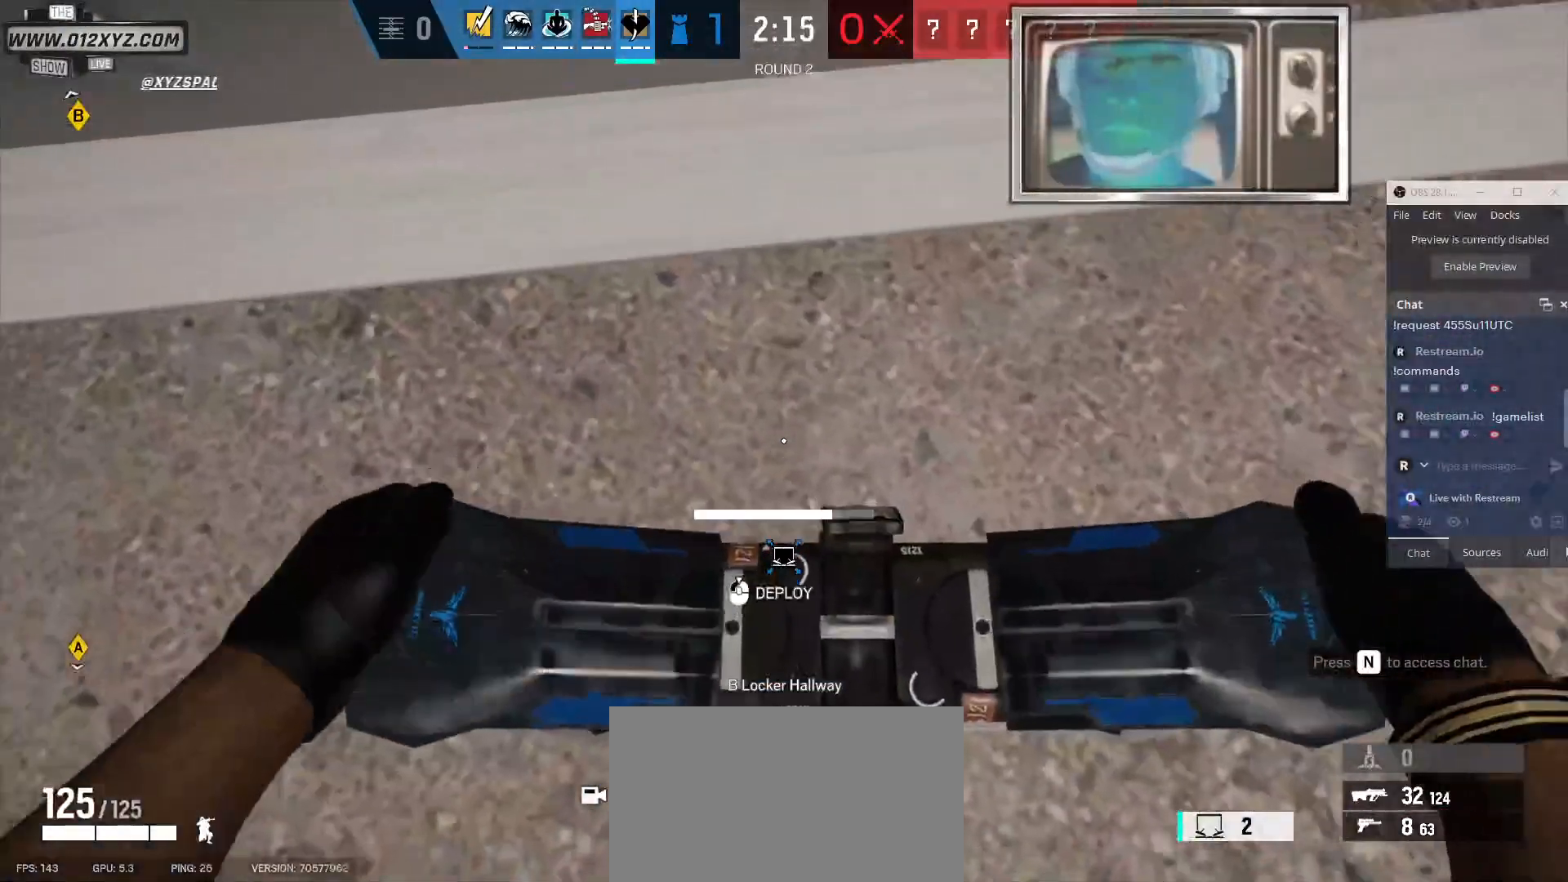
{"keys": ["d"], "mouse": ["left"], "events": [[33, "d", "down"], [500, "s", "up"]]}
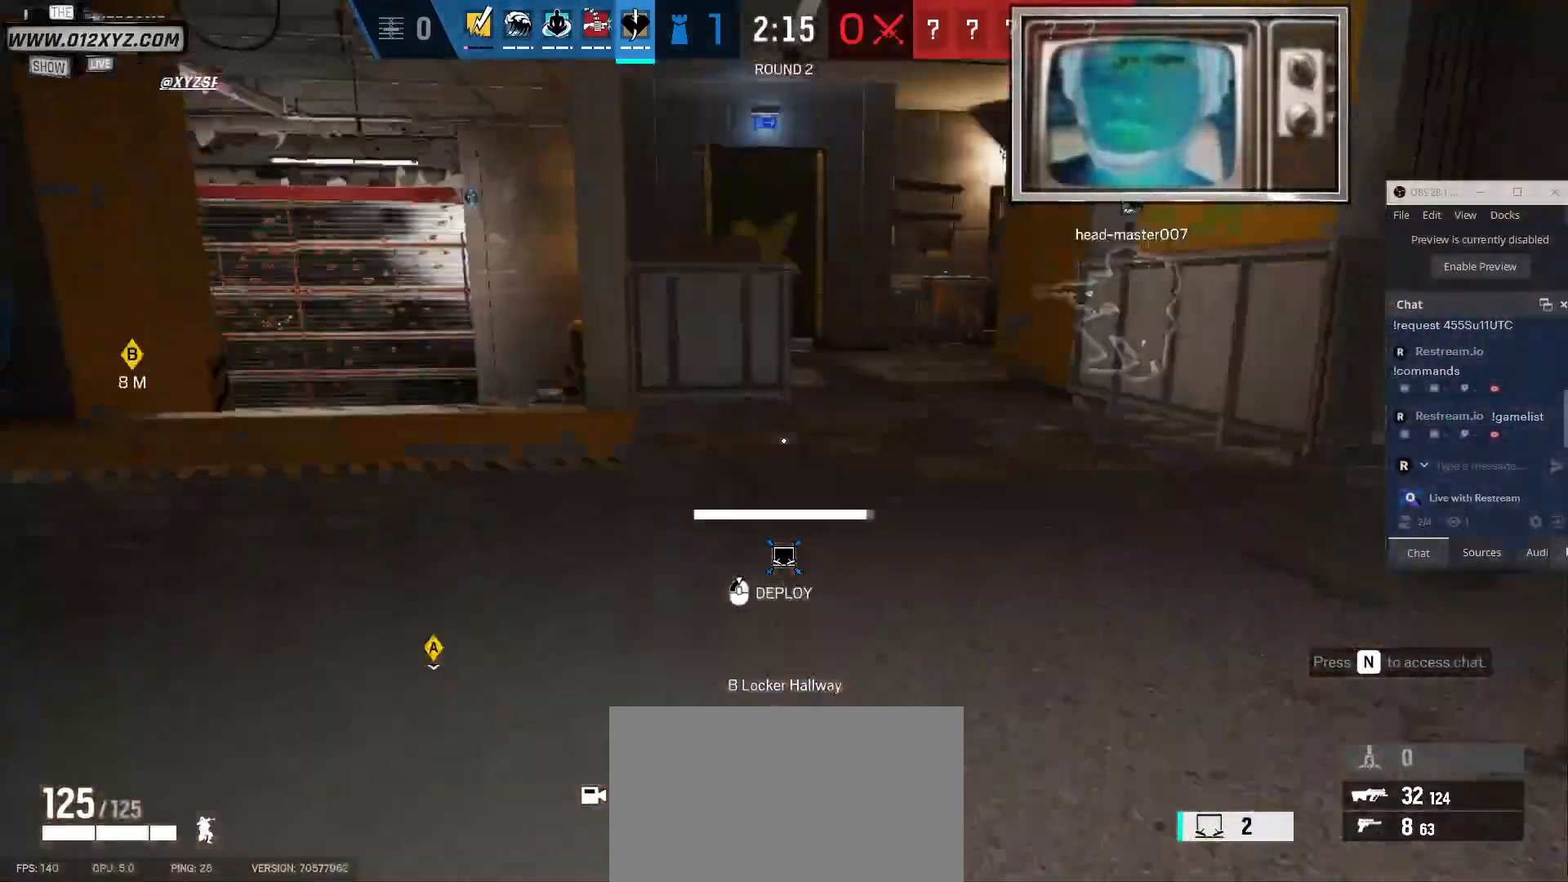
{"keys": ["a", "d"], "mouse": [], "events": [[433, "mouse_left", "up"], [500, "a", "down"]]}
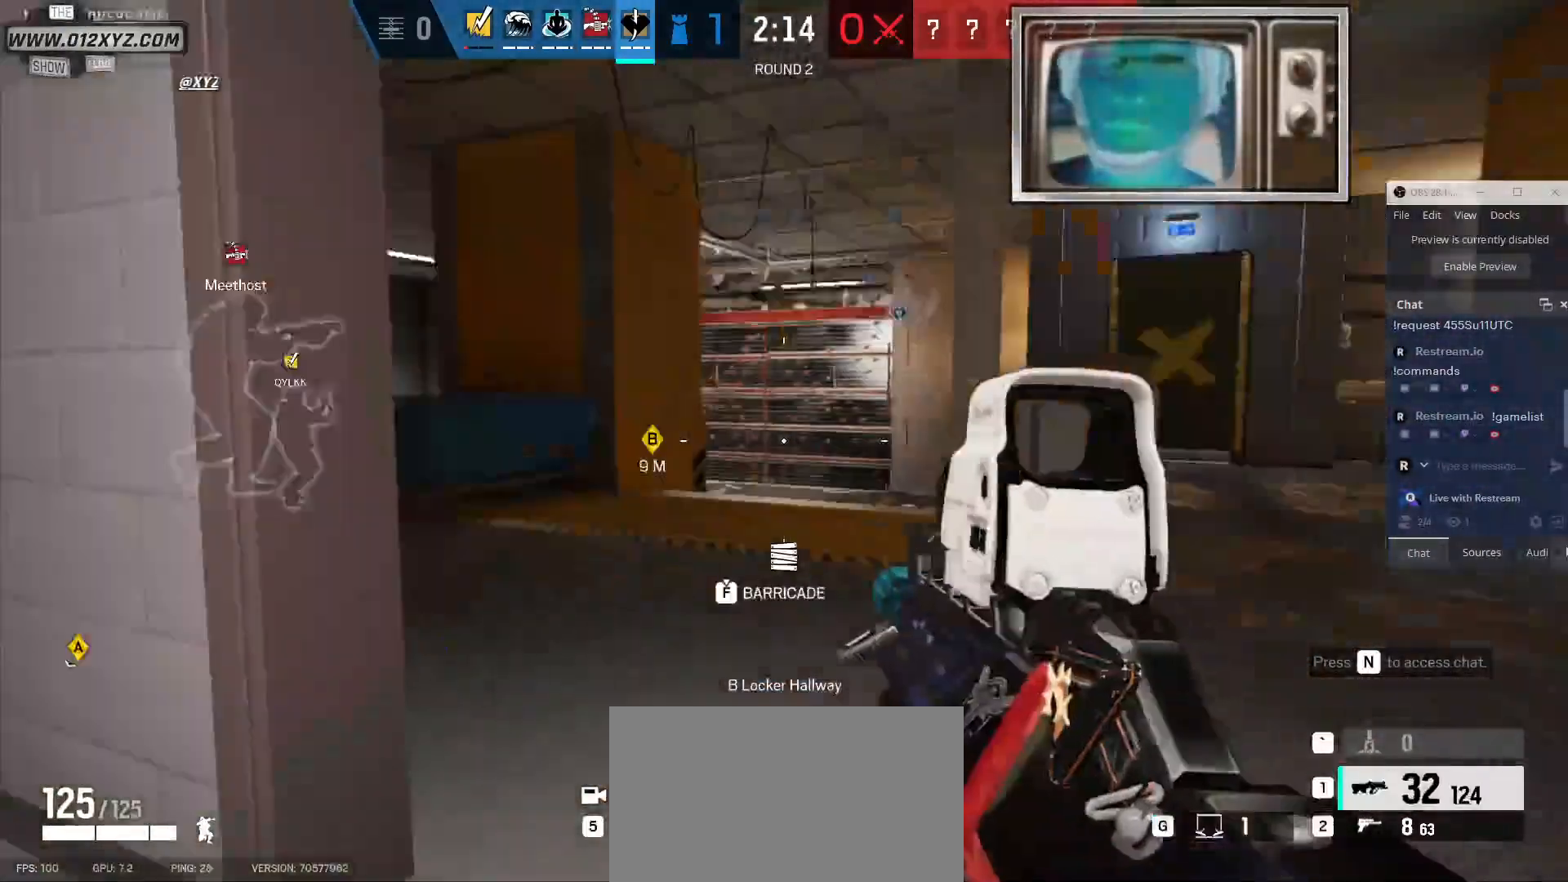
{"keys": ["w"], "mouse": [], "events": [[67, "d", "up"], [300, "w", "down"], [367, "a", "up"]]}
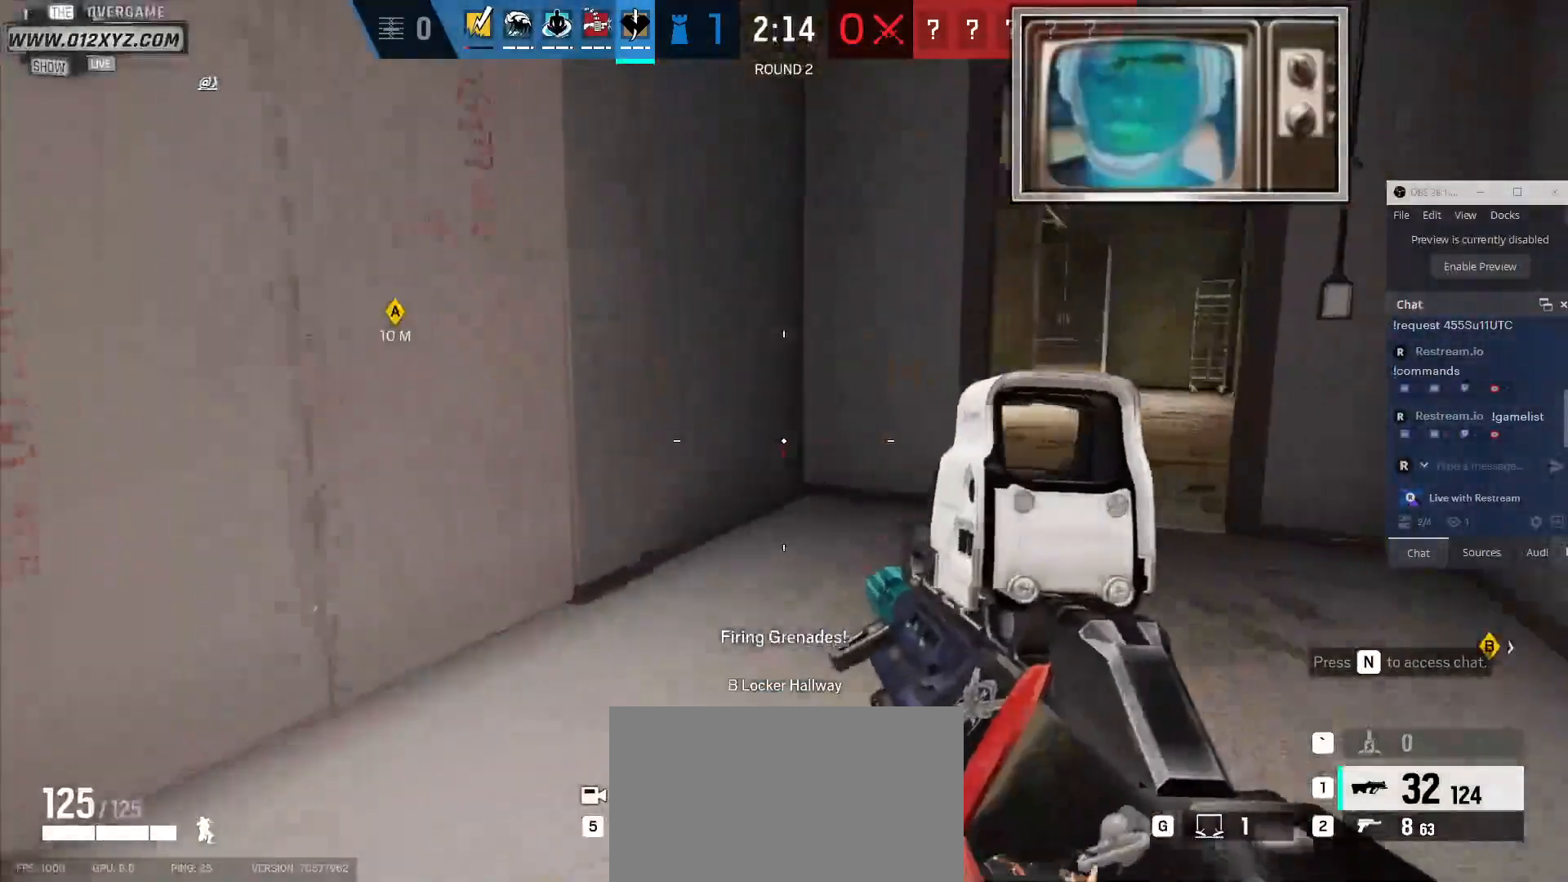
{"keys": ["shift", "w"], "mouse": [], "events": [[33, "shift", "down"]]}
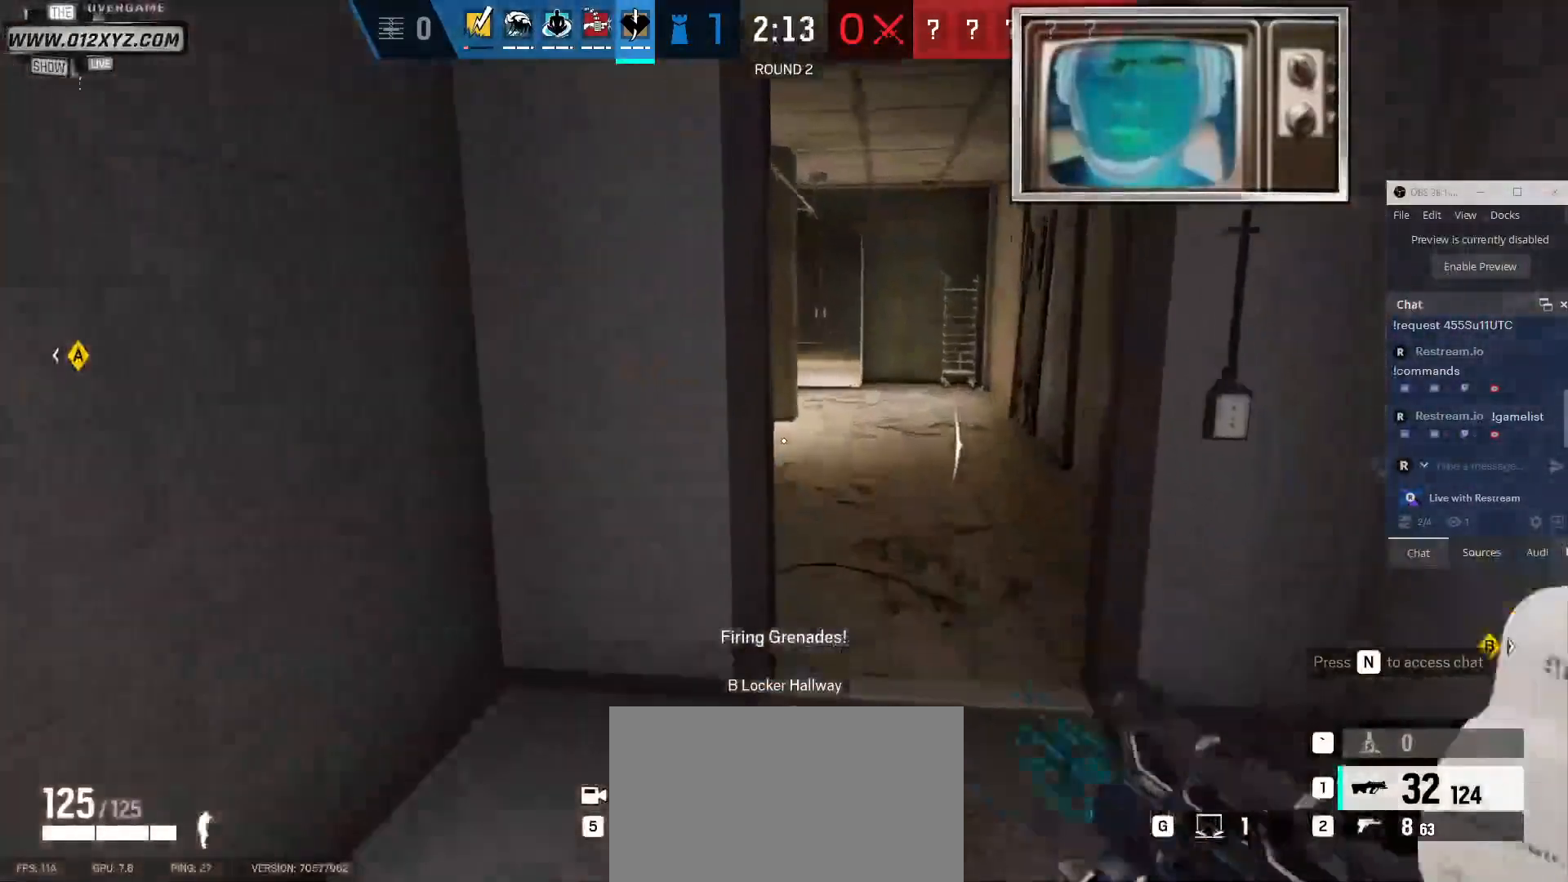
{"keys": ["shift", "w"], "mouse": [], "events": [[367, "c", "down"], [433, "c", "up"]]}
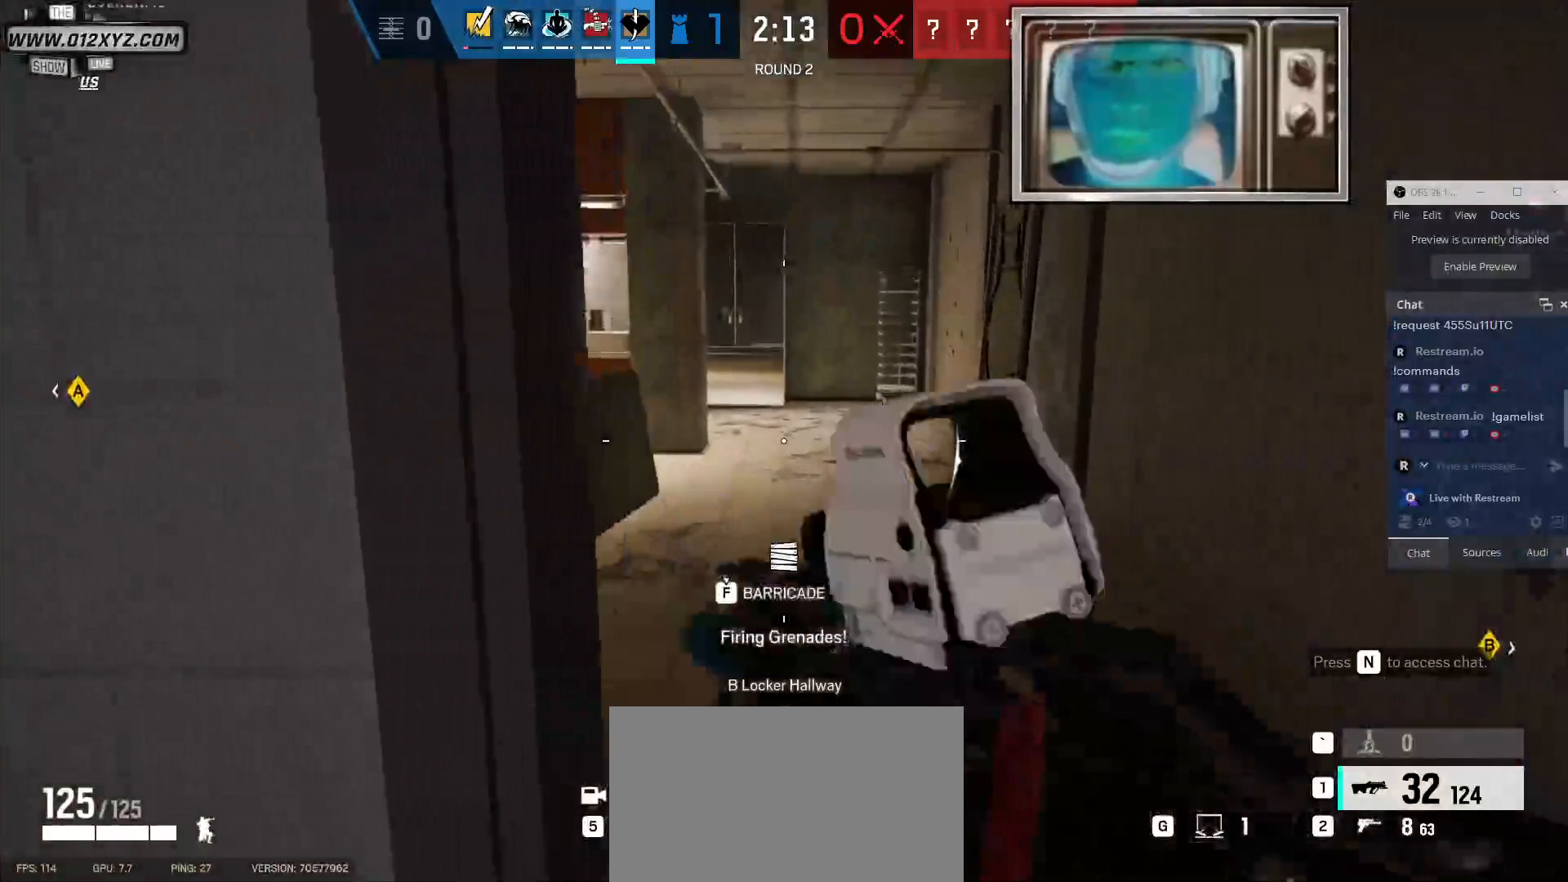
{"keys": ["w"], "mouse": [], "events": [[333, "c", "down"], [433, "shift", "up"], [467, "c", "up"]]}
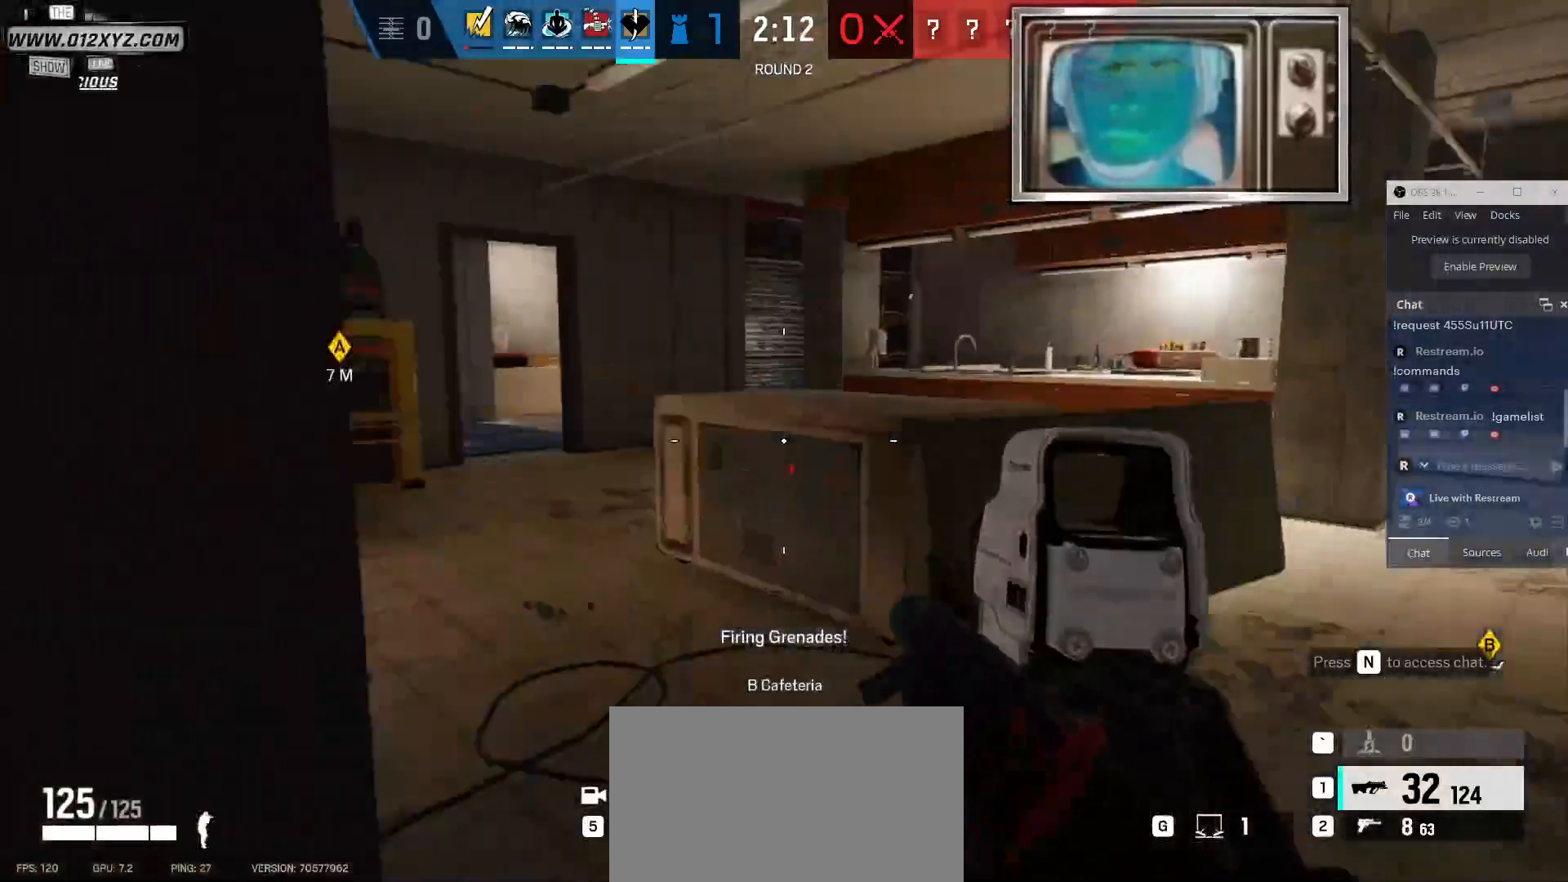
{"keys": ["w"], "mouse": [], "events": [[33, "mouse_right", "down"], [200, "e", "down"], [200, "mouse_right", "up"], [333, "e", "up"]]}
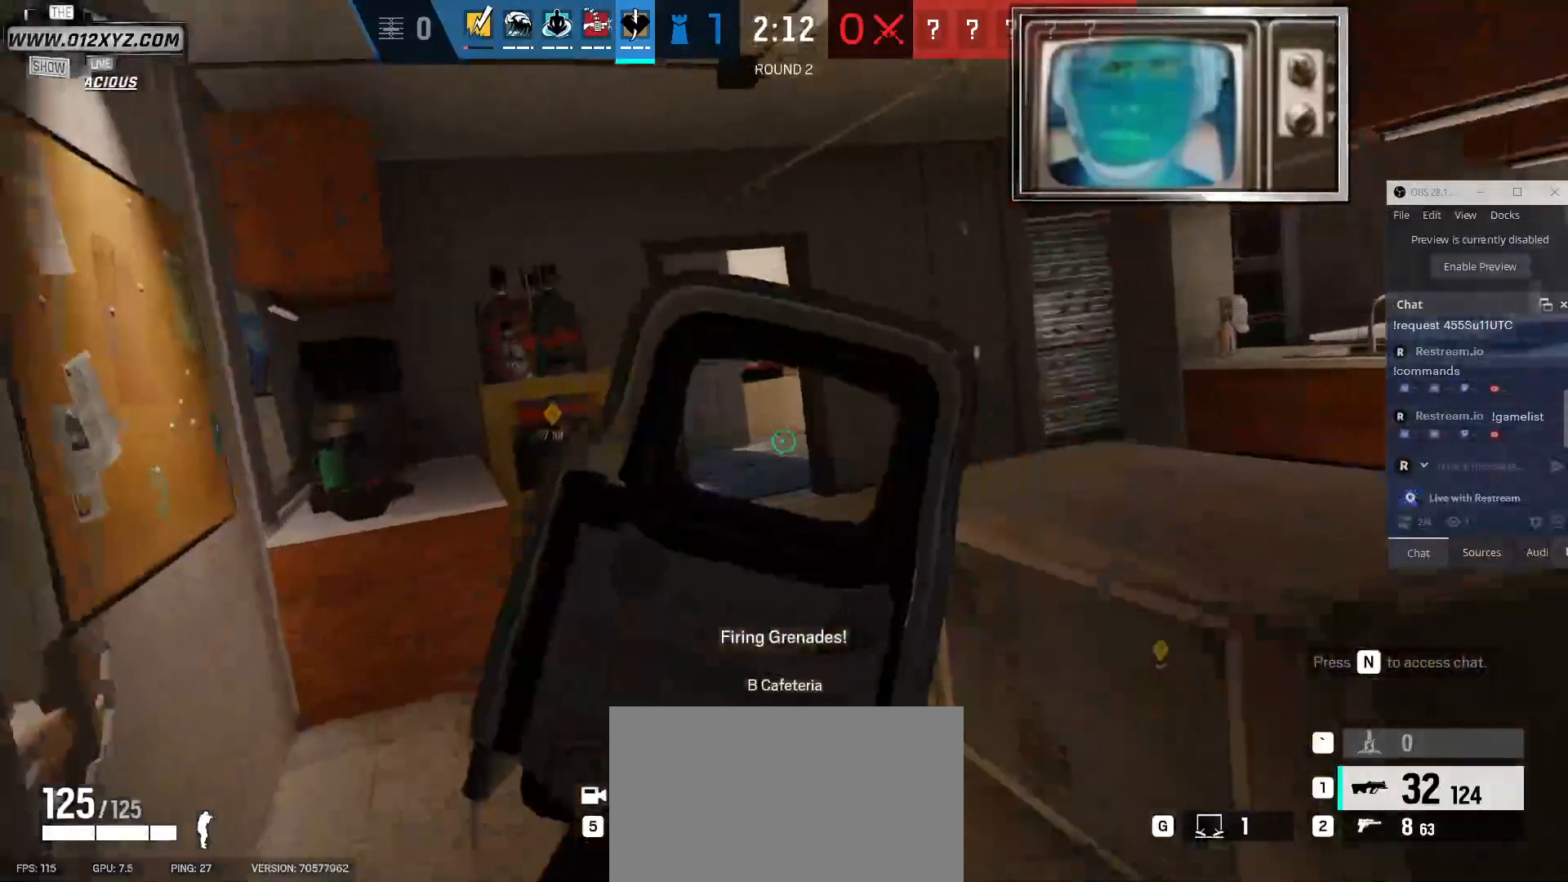
{"keys": ["w"], "mouse": [], "events": [[167, "a", "down"], [200, "a", "up"], [300, "c", "down"], [400, "c", "up"]]}
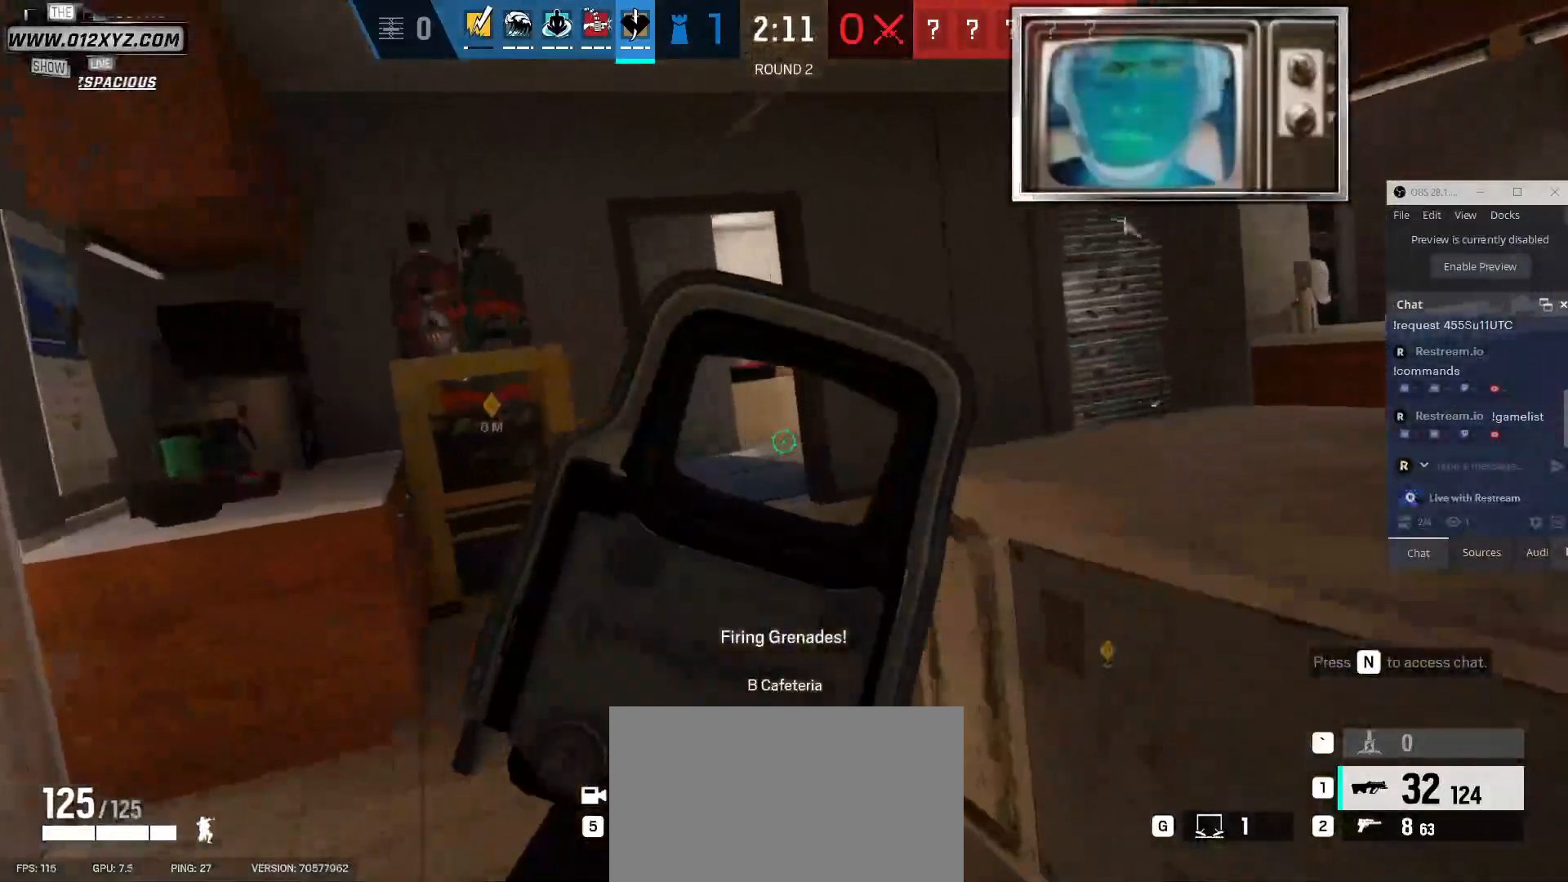
{"keys": ["d", "w"], "mouse": [], "events": [[267, "d", "down"]]}
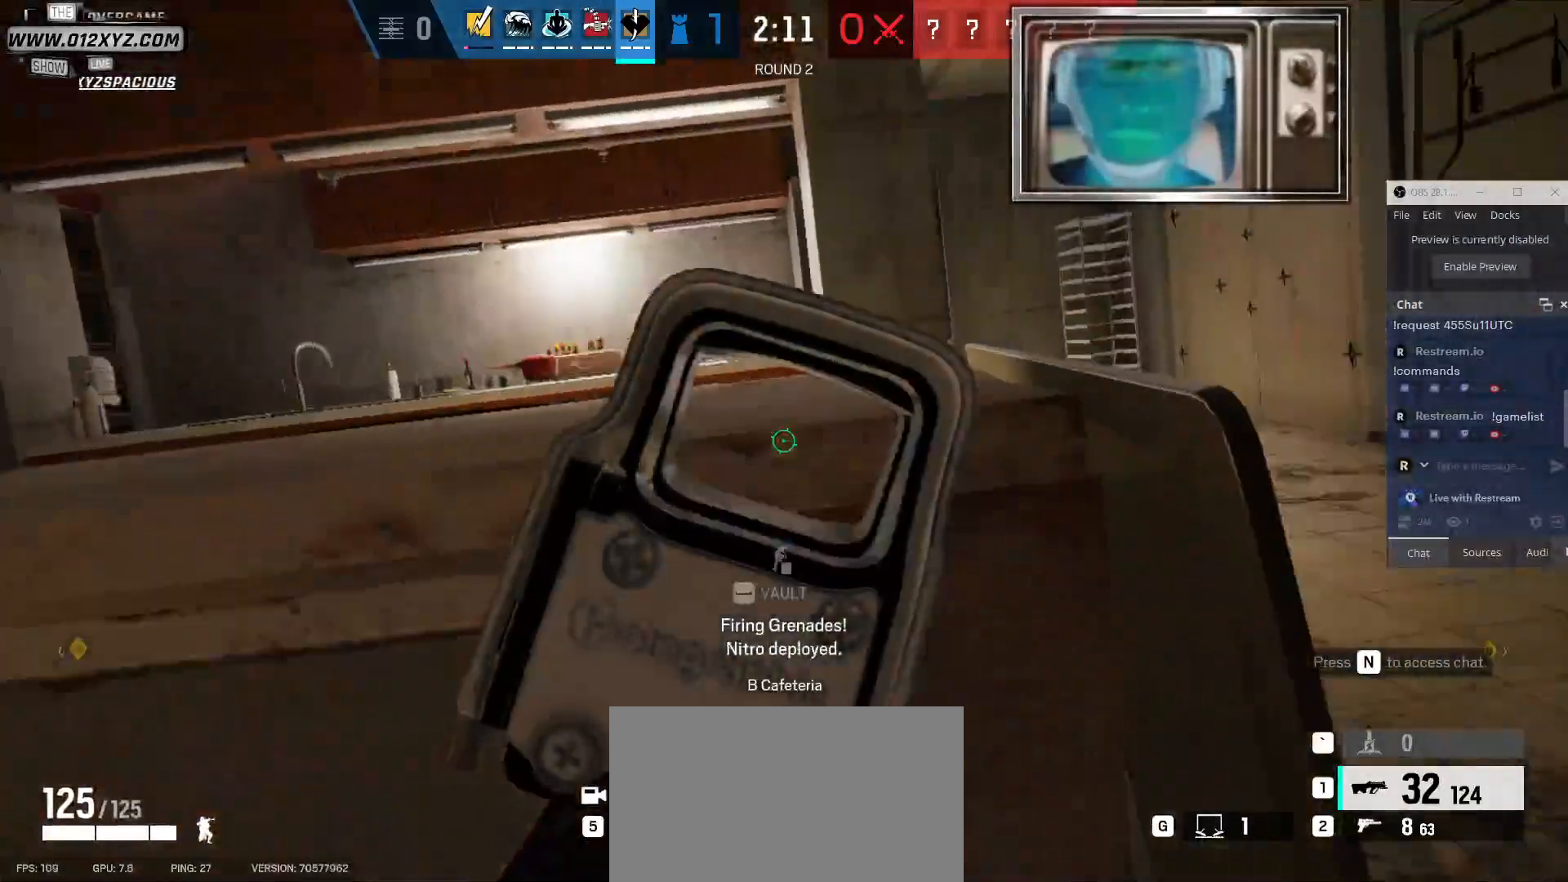
{"keys": ["d", "shift", "w"], "mouse": [], "events": [[200, "shift", "down"]]}
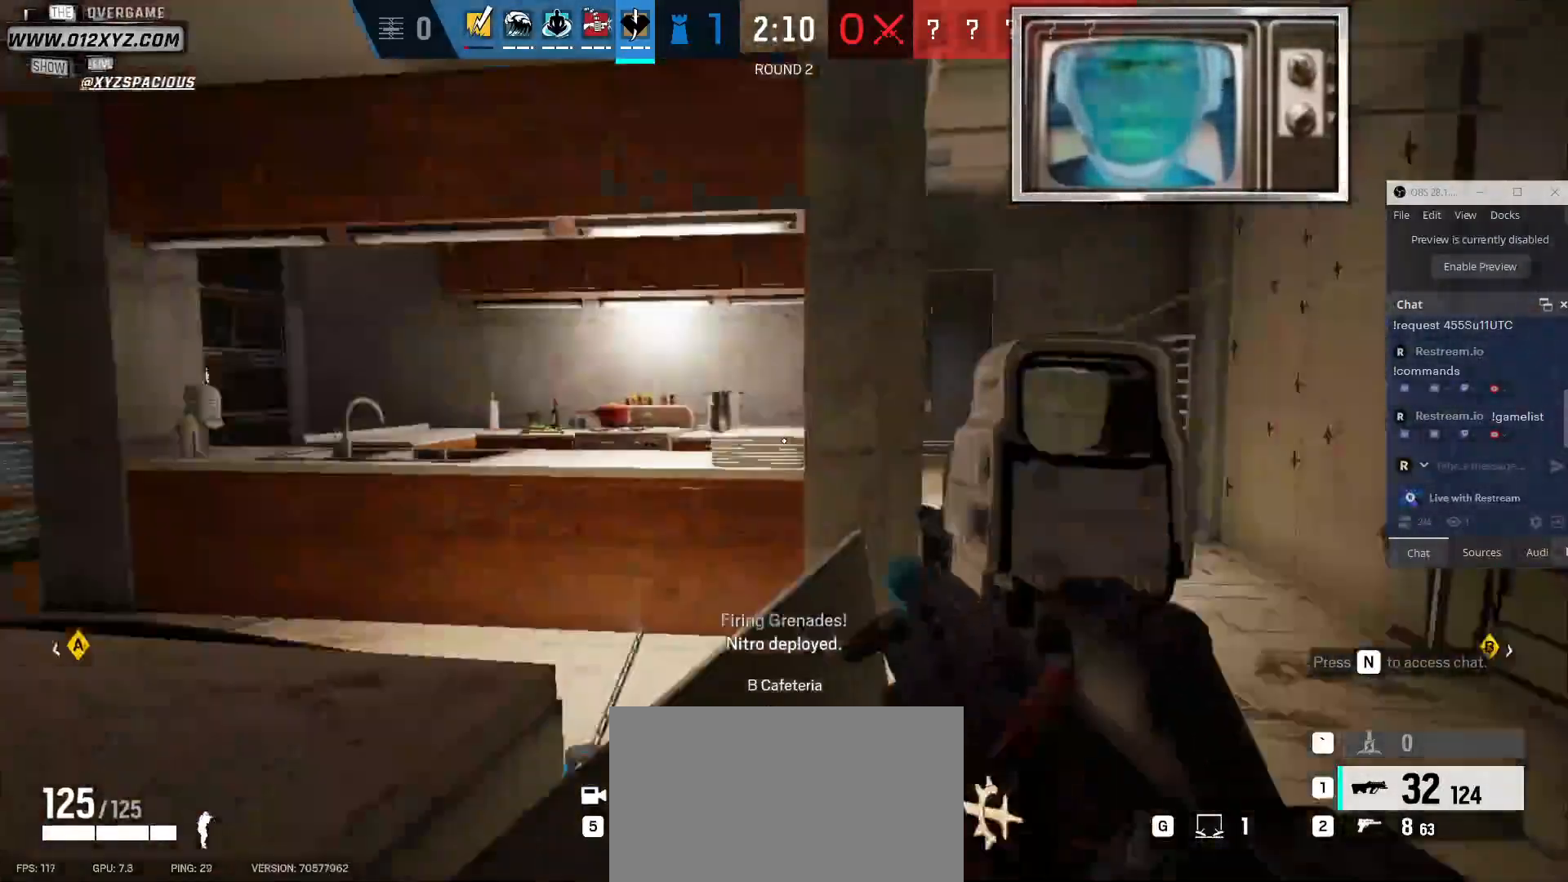
{"keys": ["d"], "mouse": [], "events": [[133, "shift", "up"], [200, "w", "up"], [333, "mouse_right", "down"], [500, "mouse_right", "up"]]}
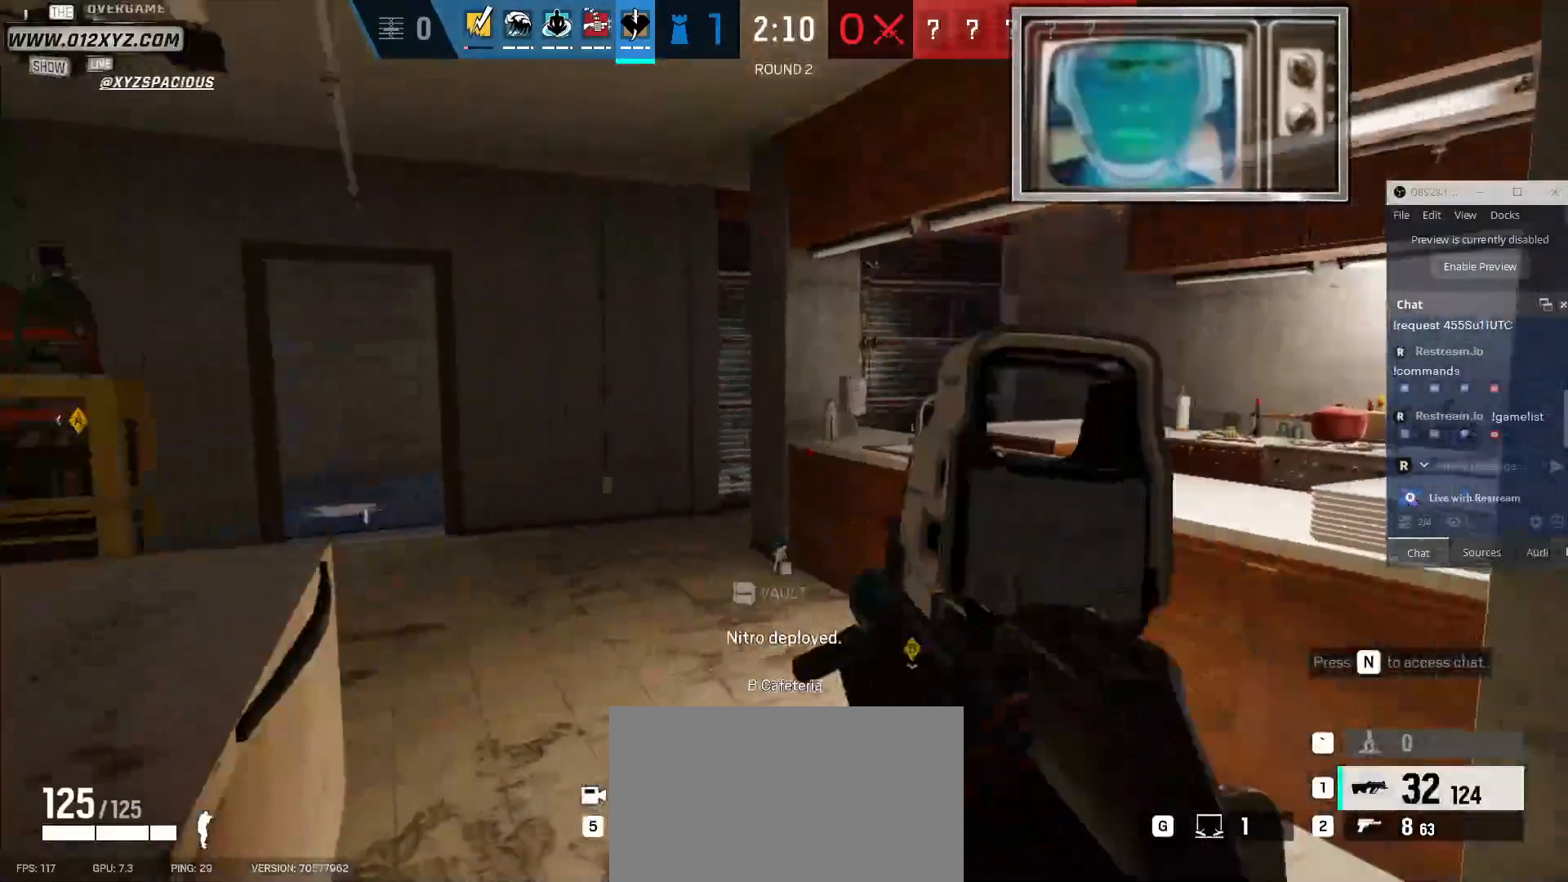
{"keys": ["c"], "mouse": [], "events": [[167, "s", "down"], [233, "d", "up"], [400, "c", "down"], [500, "s", "up"]]}
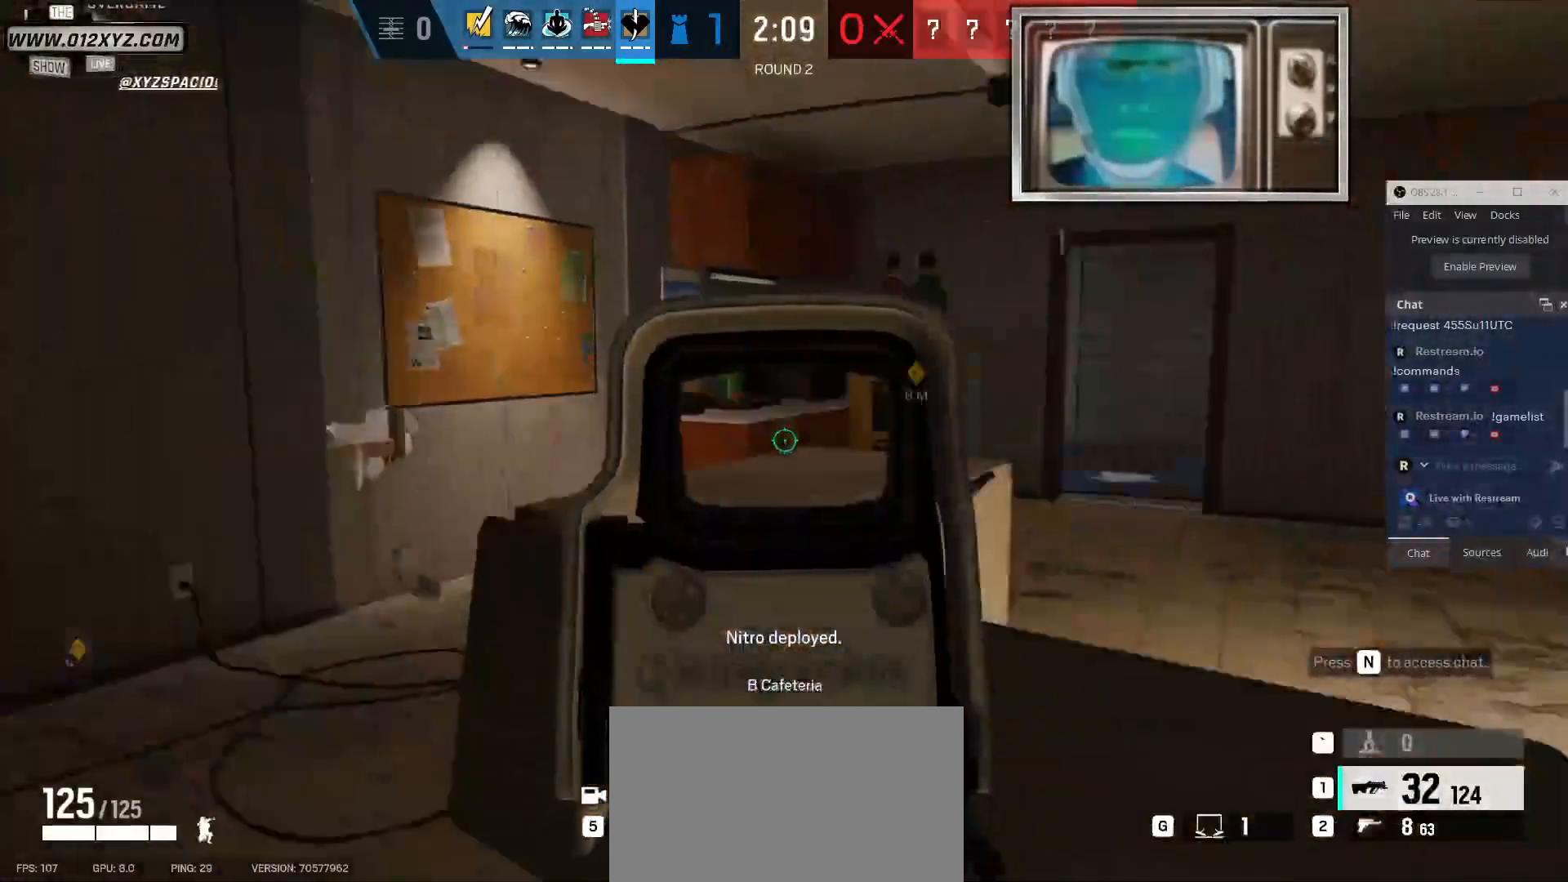
{"keys": ["a", "w"], "mouse": [], "events": [[167, "a", "down"], [167, "c", "up"], [333, "w", "down"]]}
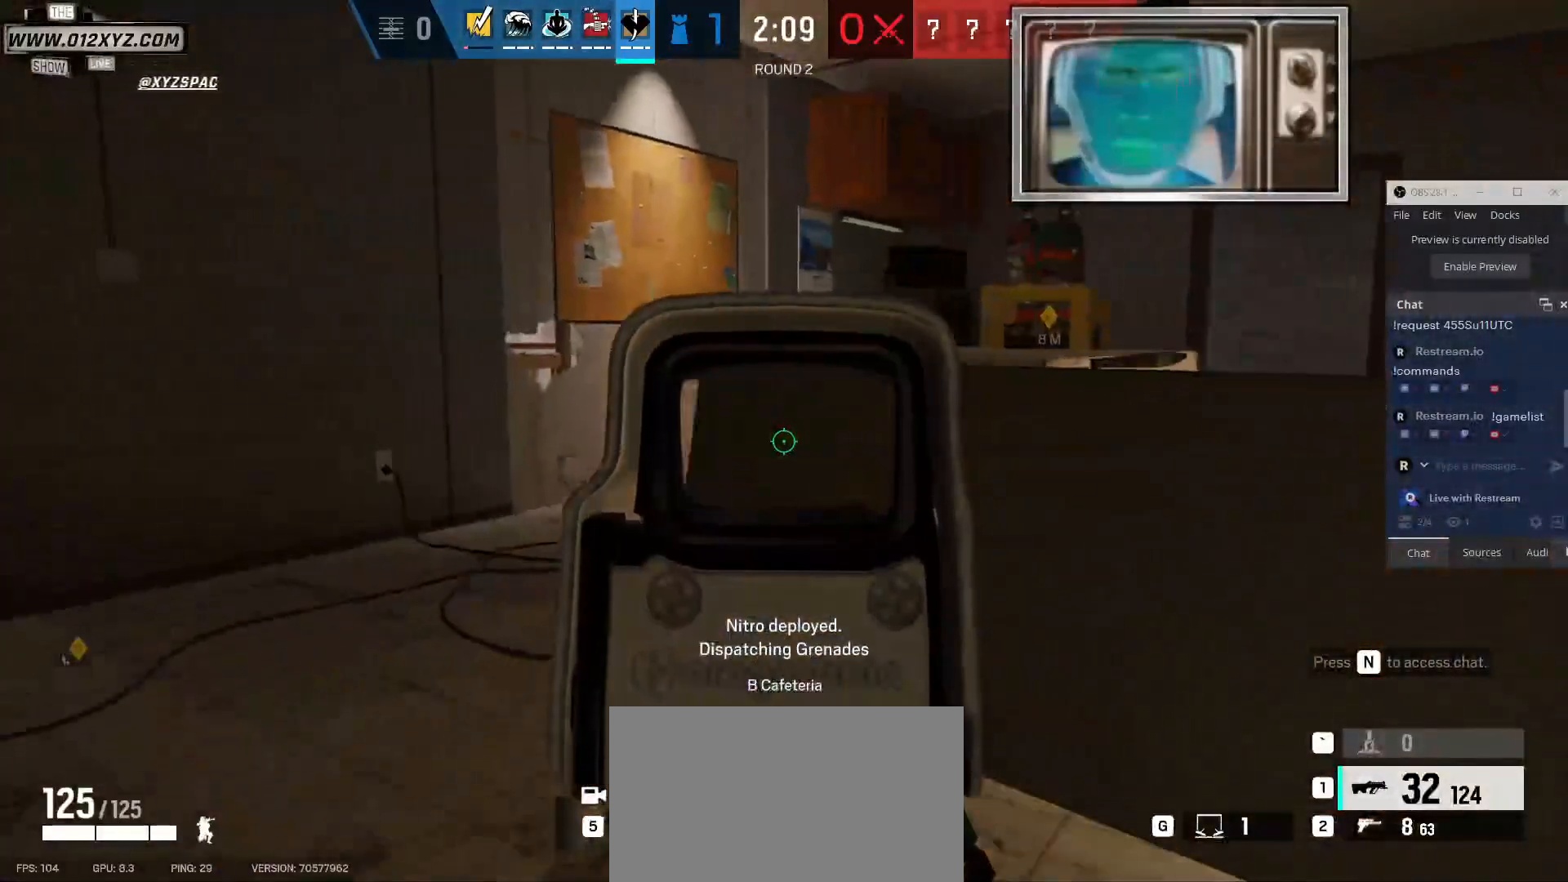
{"keys": ["a"], "mouse": [], "events": [[133, "mouse_right", "down"], [300, "mouse_right", "up"], [367, "w", "up"]]}
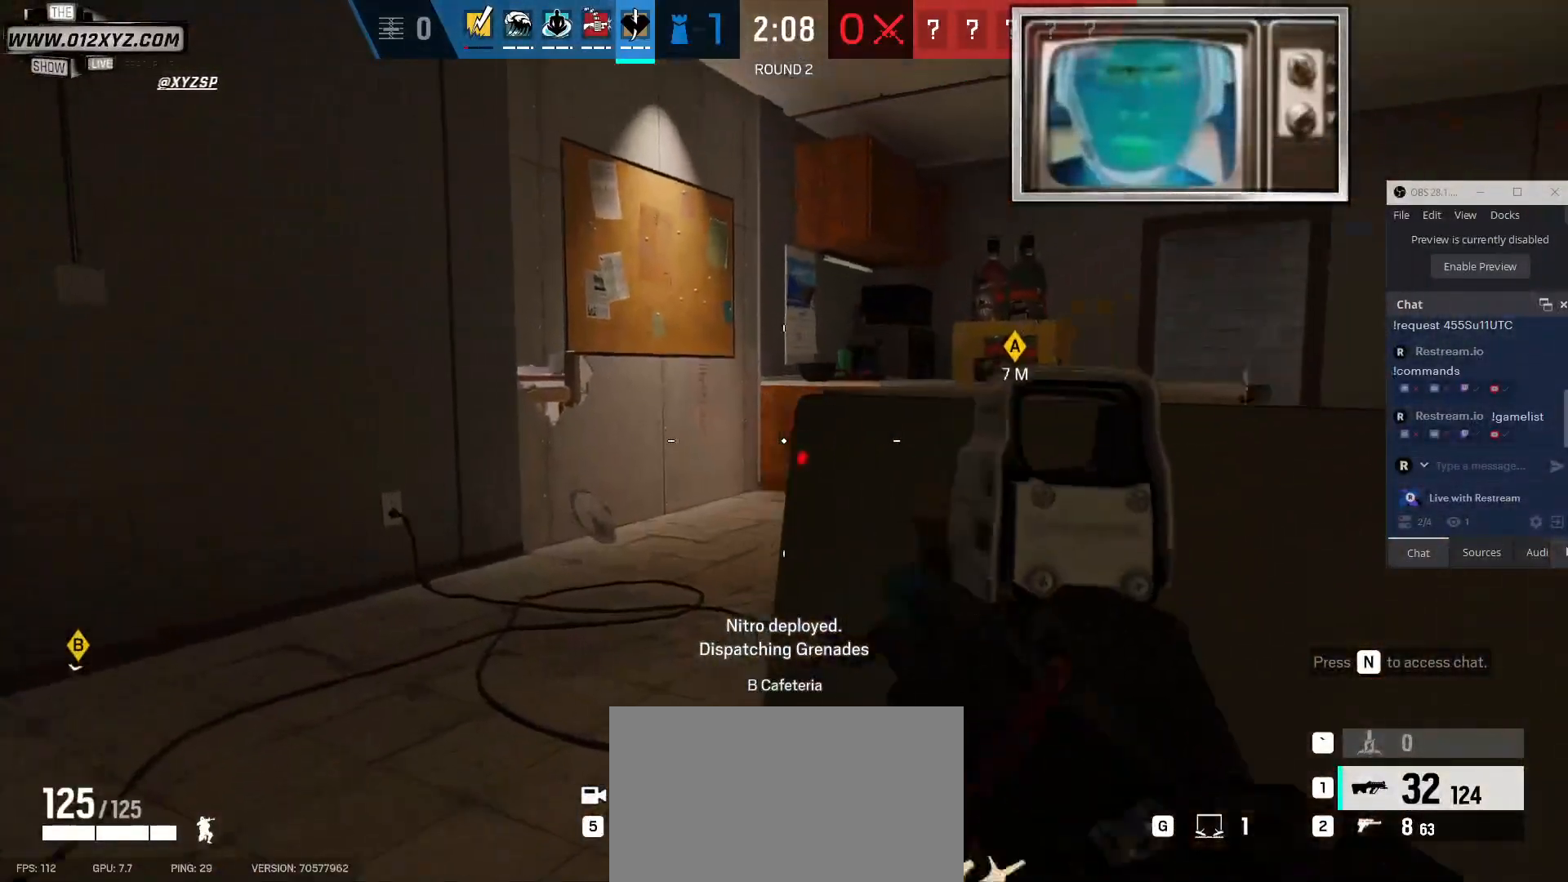
{"keys": ["a"], "mouse": [], "events": [[333, "mouse_right", "down"], [500, "mouse_right", "up"]]}
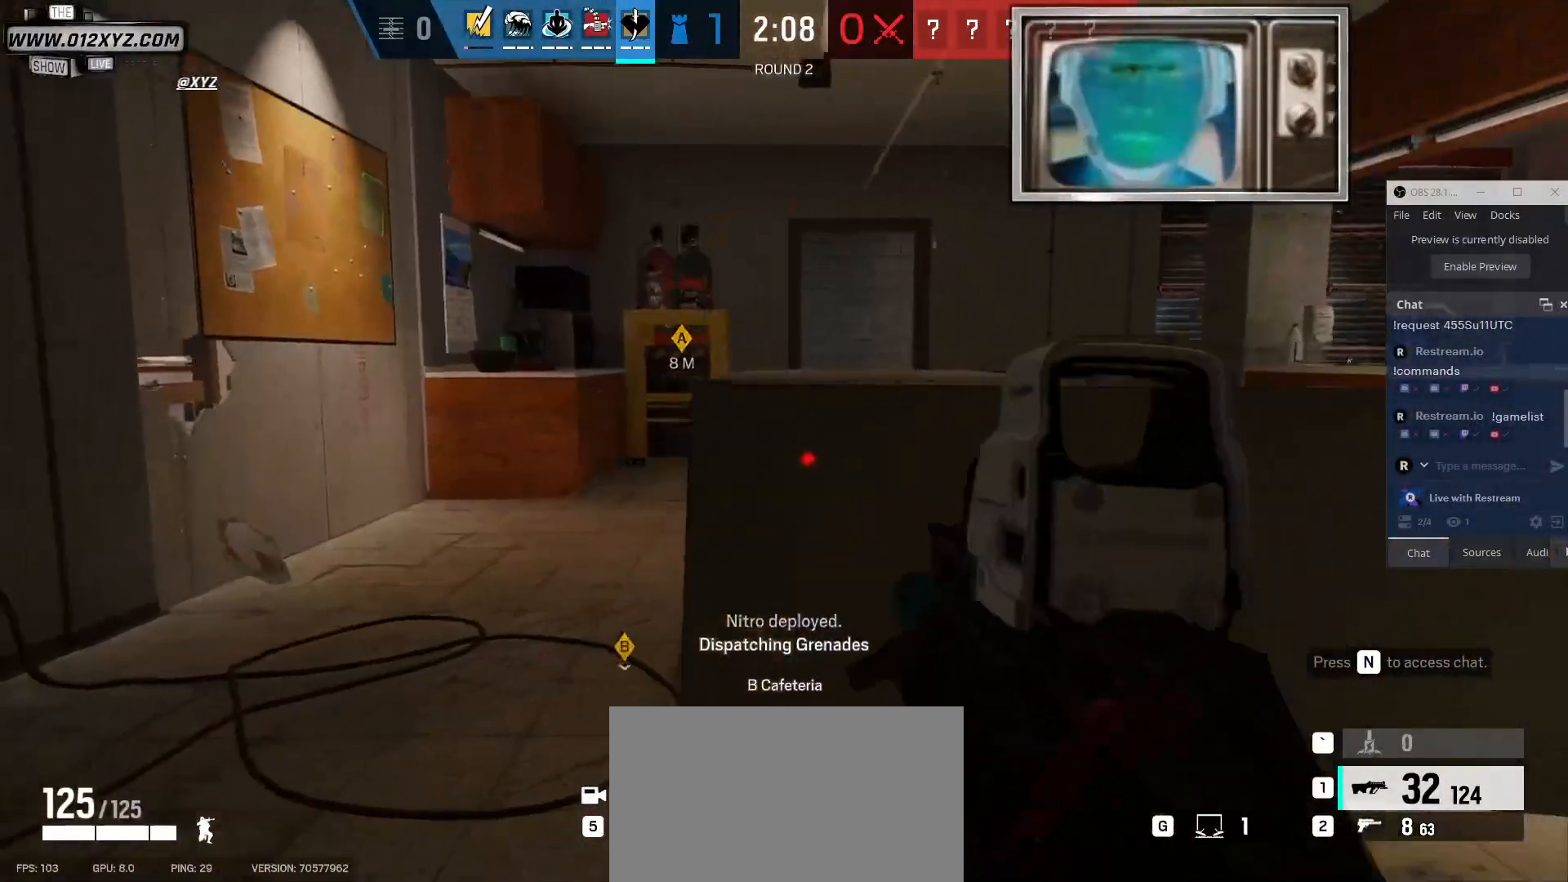
{"keys": ["a"], "mouse": [], "events": []}
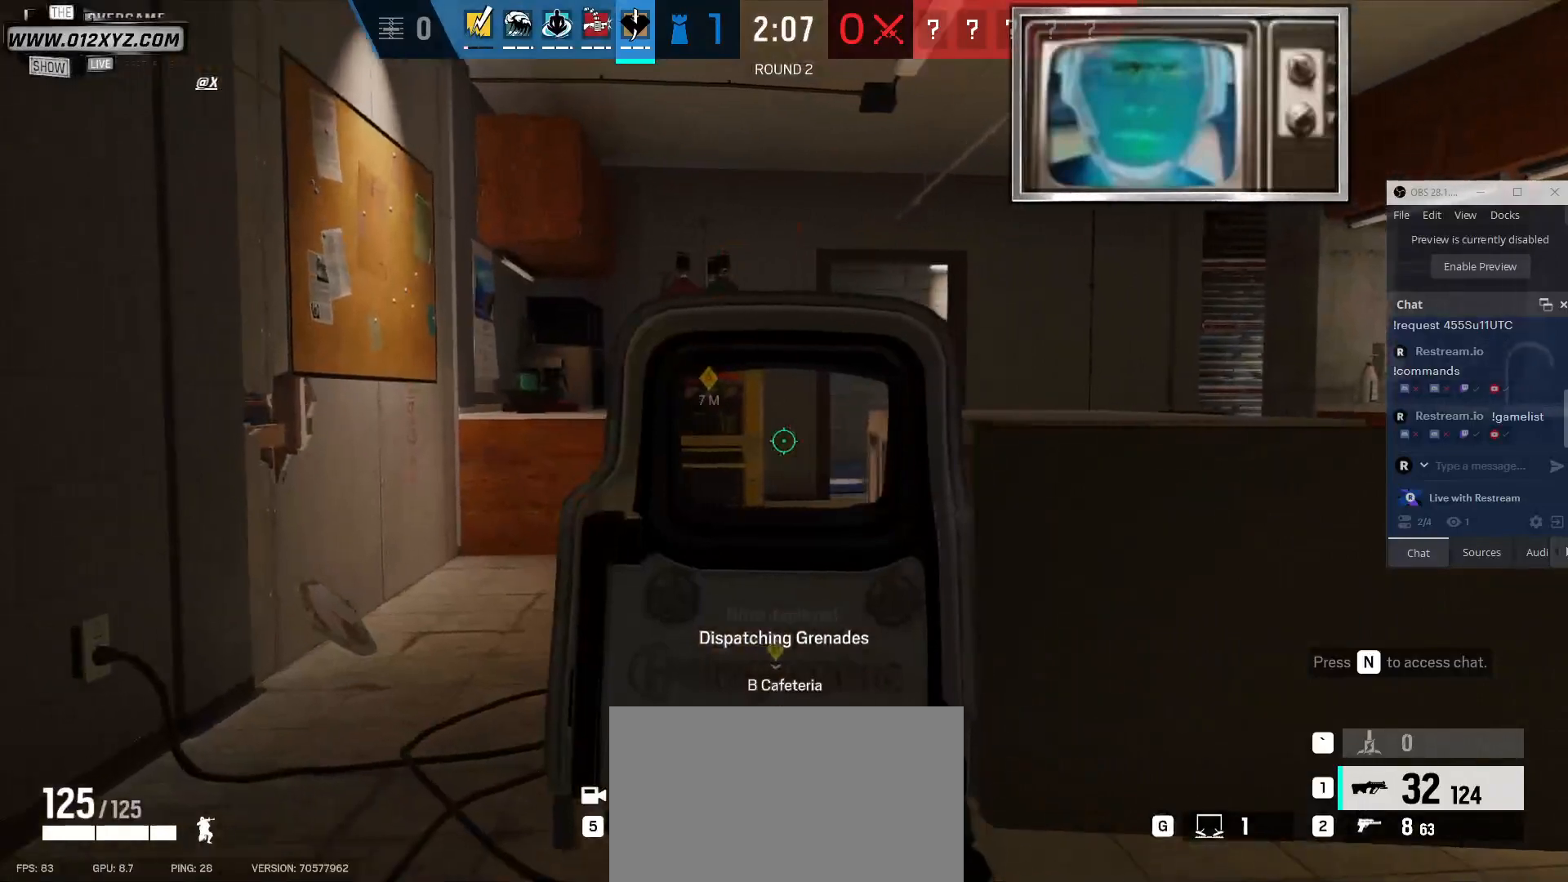
{"keys": ["a", "w"], "mouse": ["right"], "events": [[67, "w", "down"], [367, "mouse_right", "down"]]}
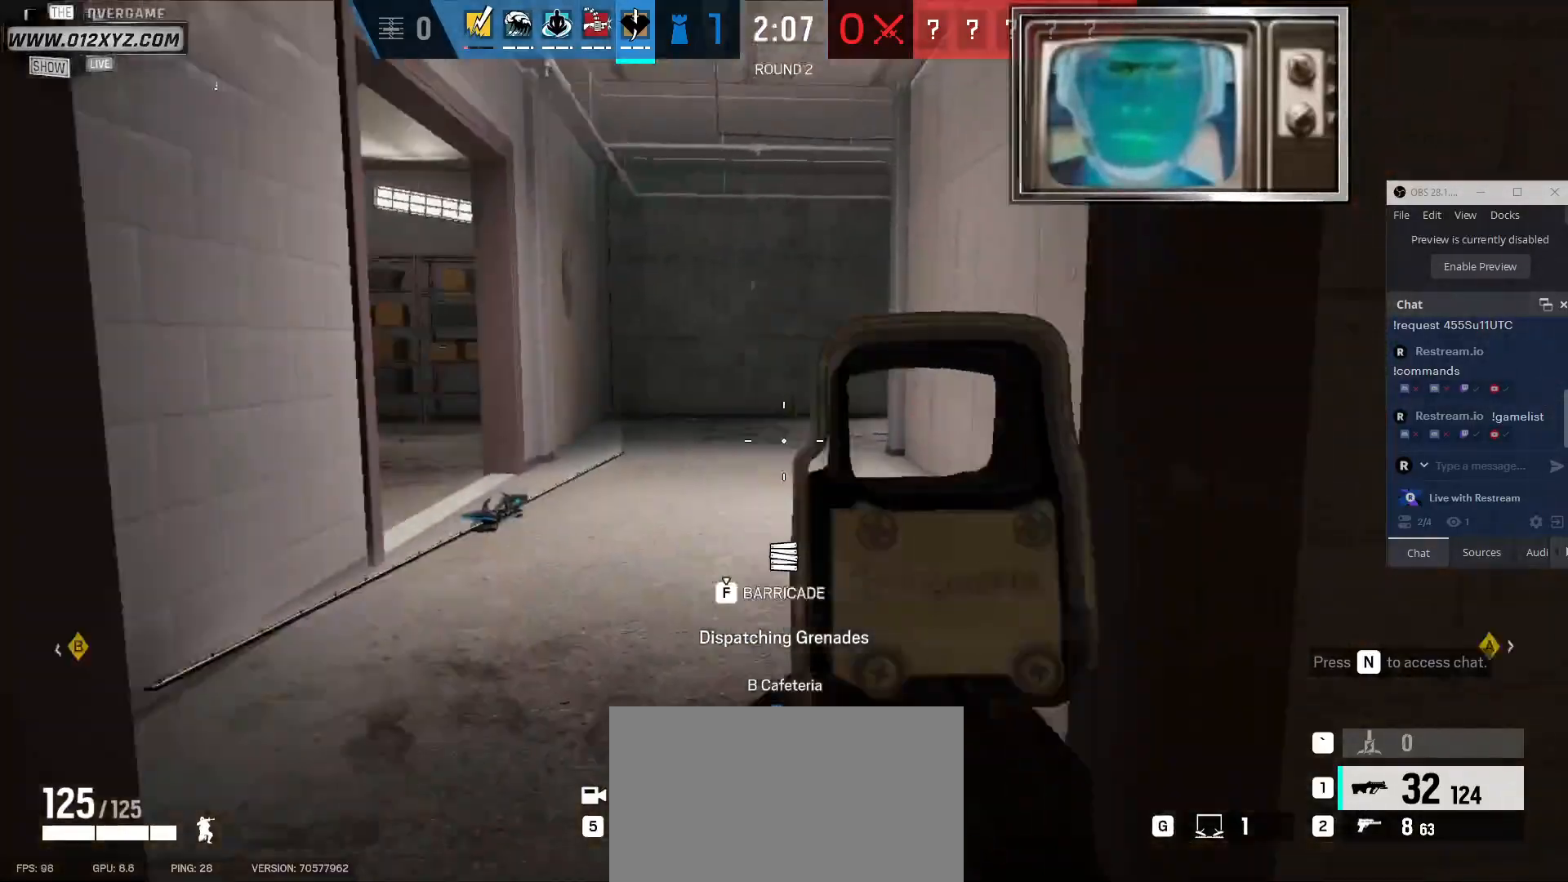
{"keys": ["shift", "w"], "mouse": [], "events": [[33, "a", "up"], [33, "mouse_right", "up"], [200, "shift", "down"]]}
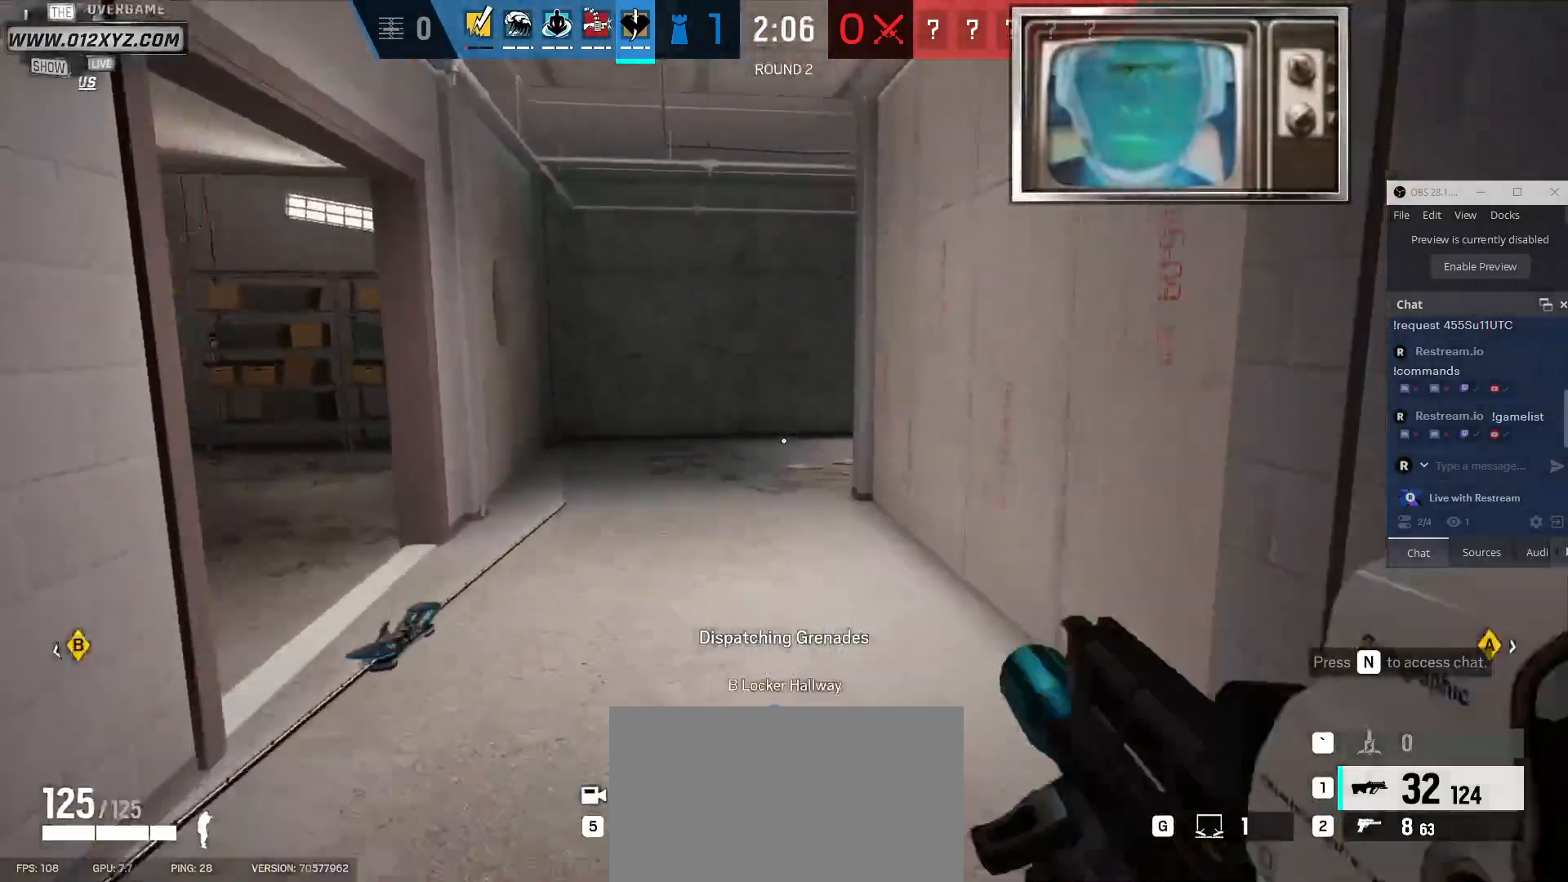
{"keys": ["shift", "w"], "mouse": [], "events": []}
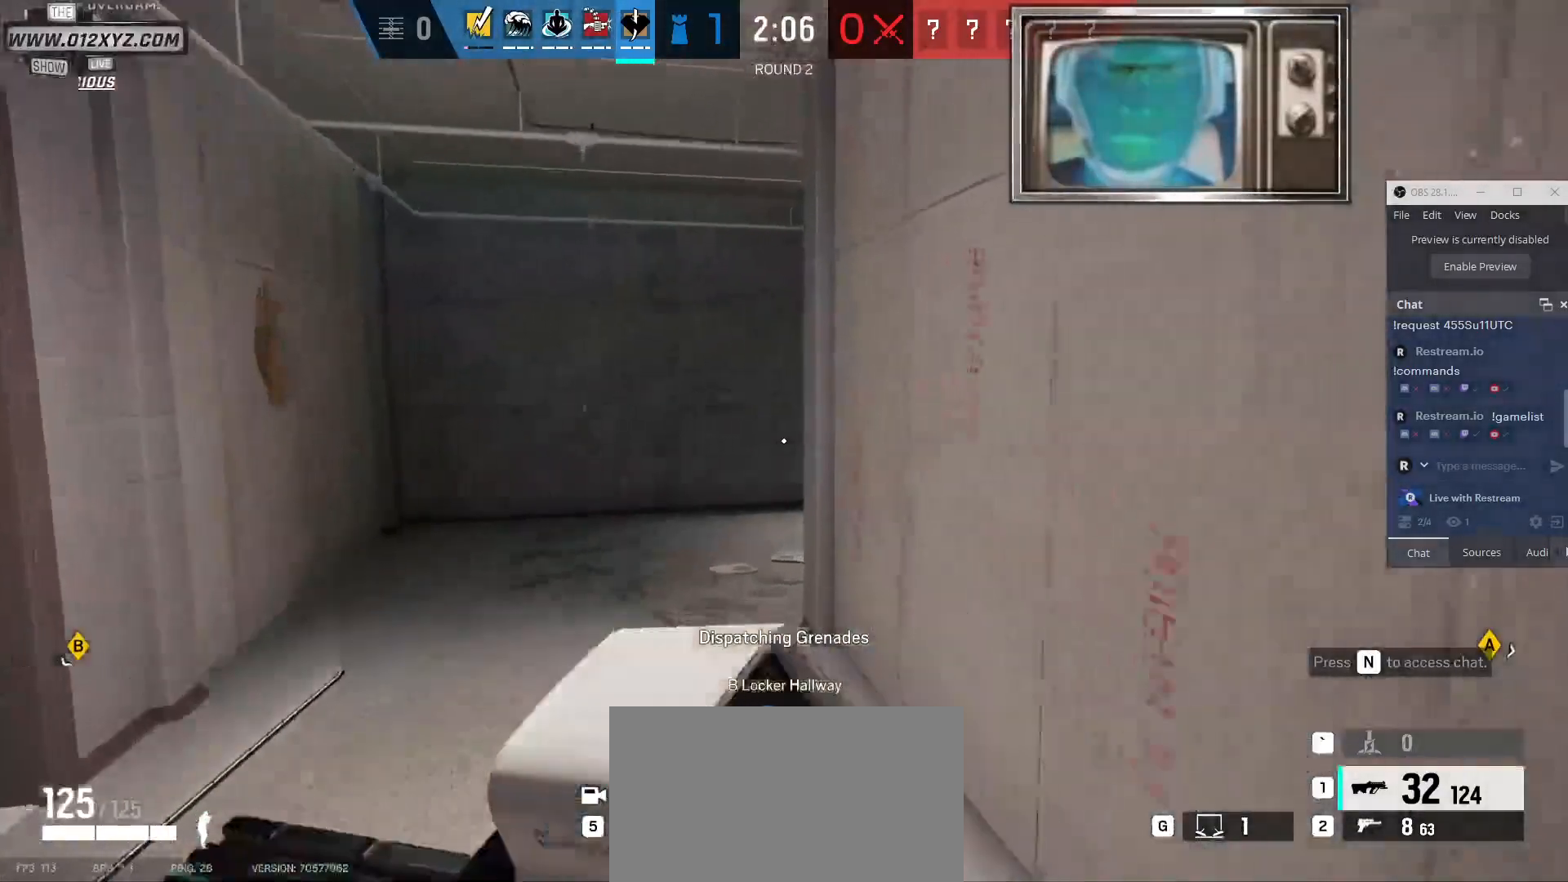
{"keys": ["shift", "w"], "mouse": [], "events": []}
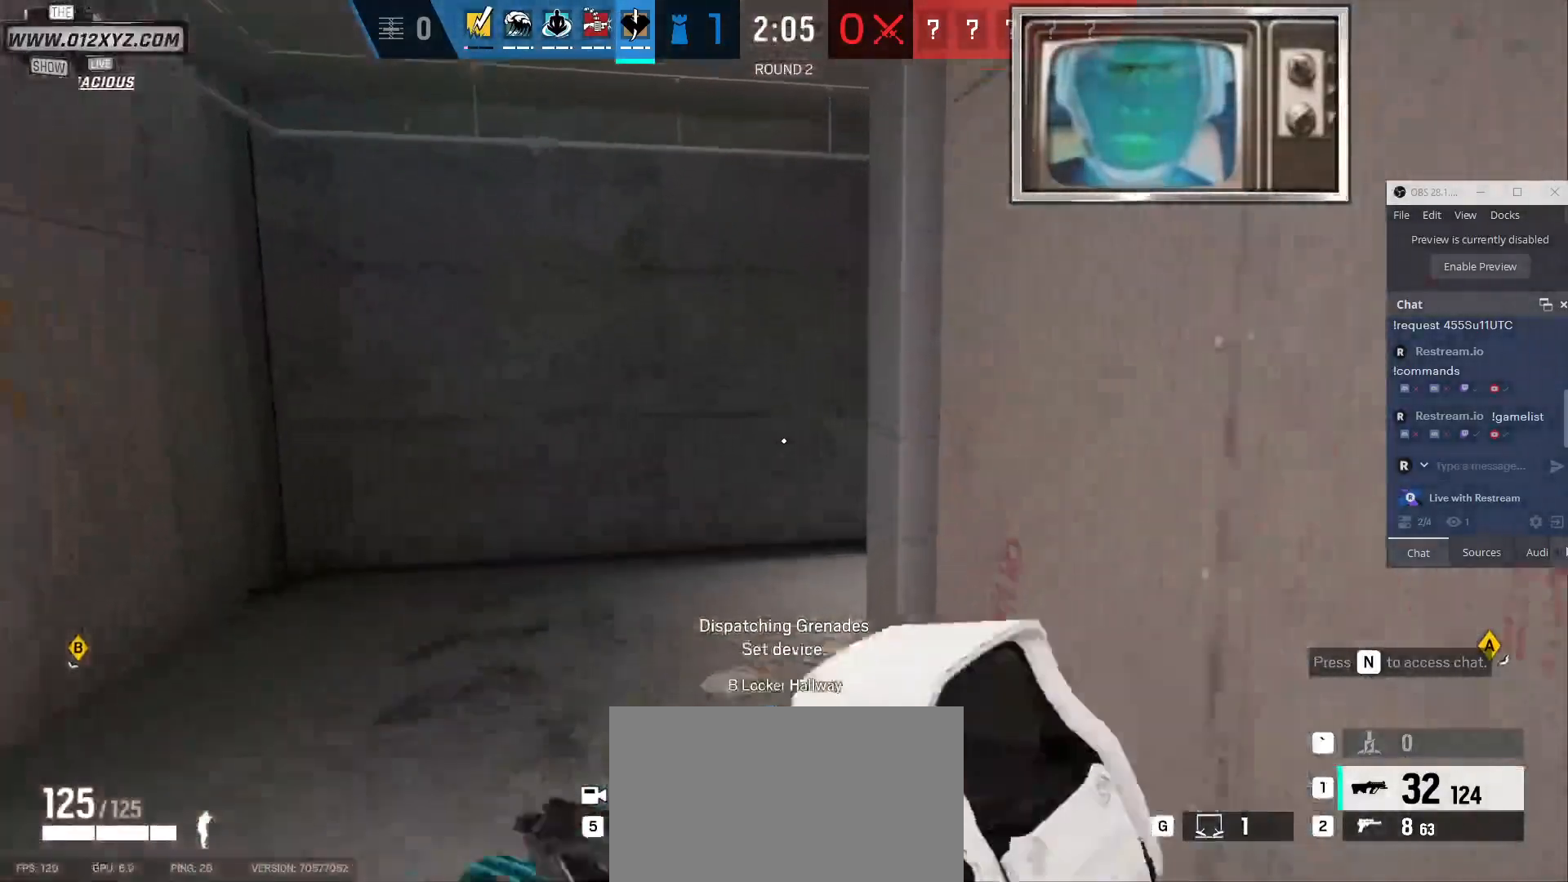
{"keys": ["w"], "mouse": ["right"], "events": [[67, "c", "down"], [200, "shift", "up"], [267, "c", "up"], [400, "mouse_right", "down"], [400, "q", "down"], [500, "q", "up"]]}
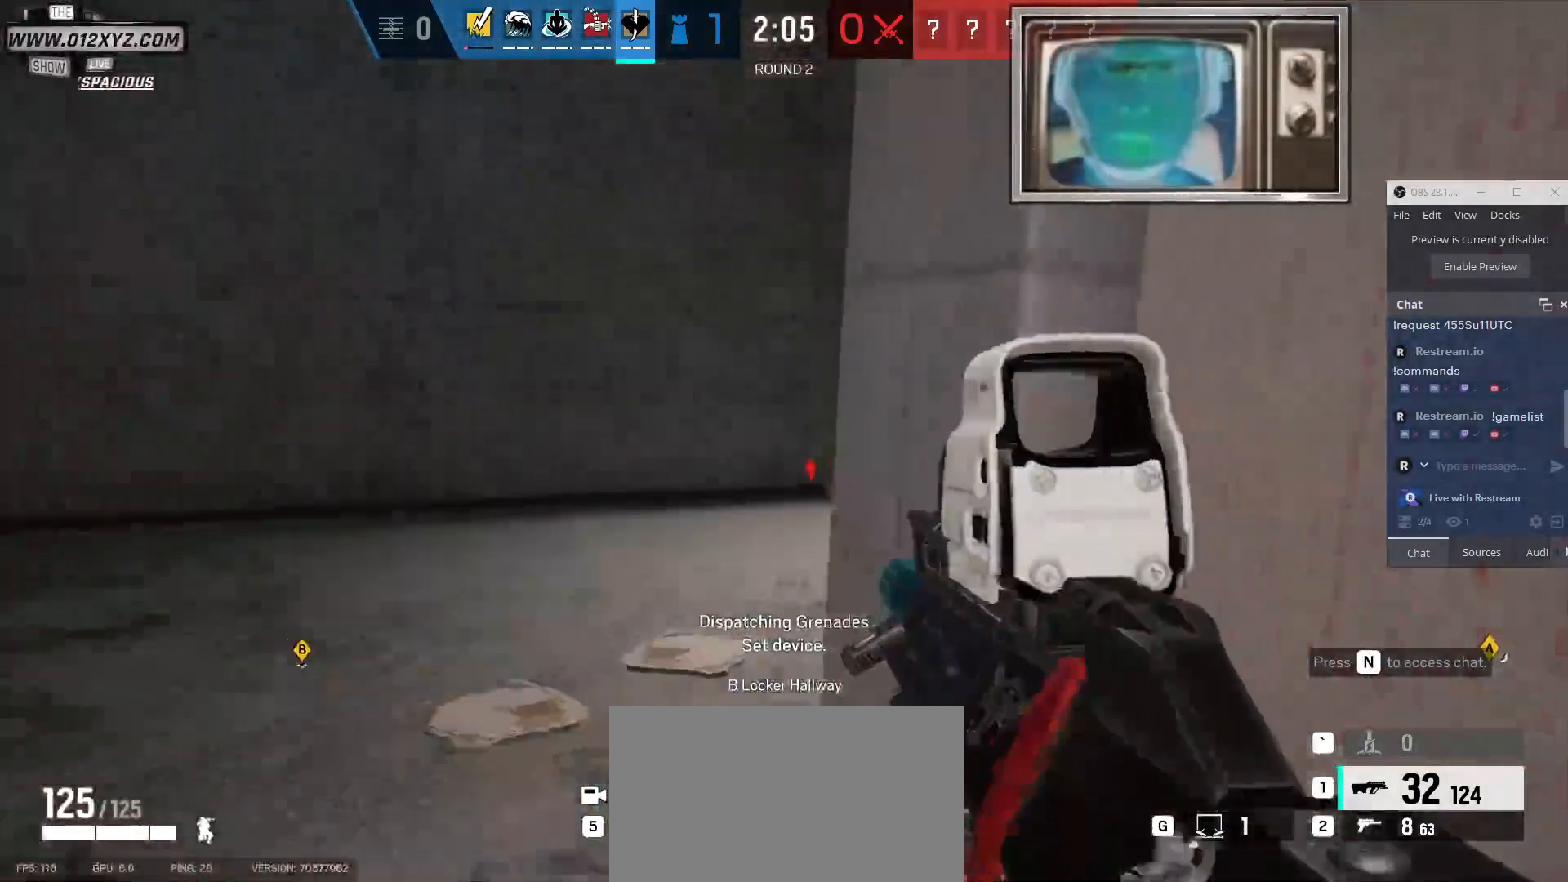
{"keys": ["a", "w"], "mouse": [], "events": [[67, "mouse_right", "up"], [133, "a", "down"]]}
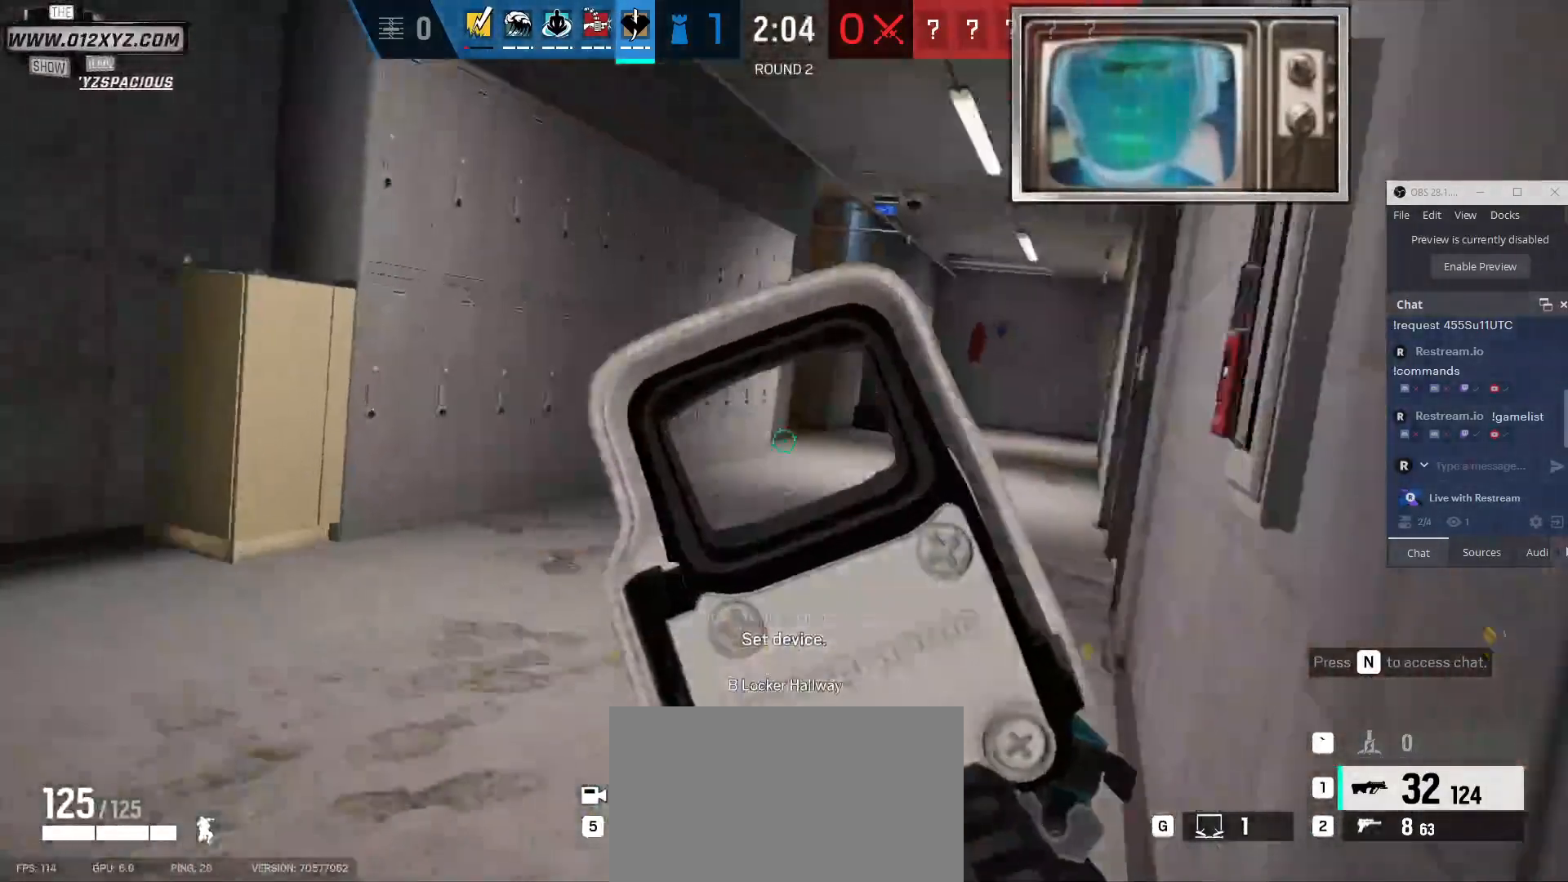
{"keys": ["w"], "mouse": [], "events": [[267, "a", "up"]]}
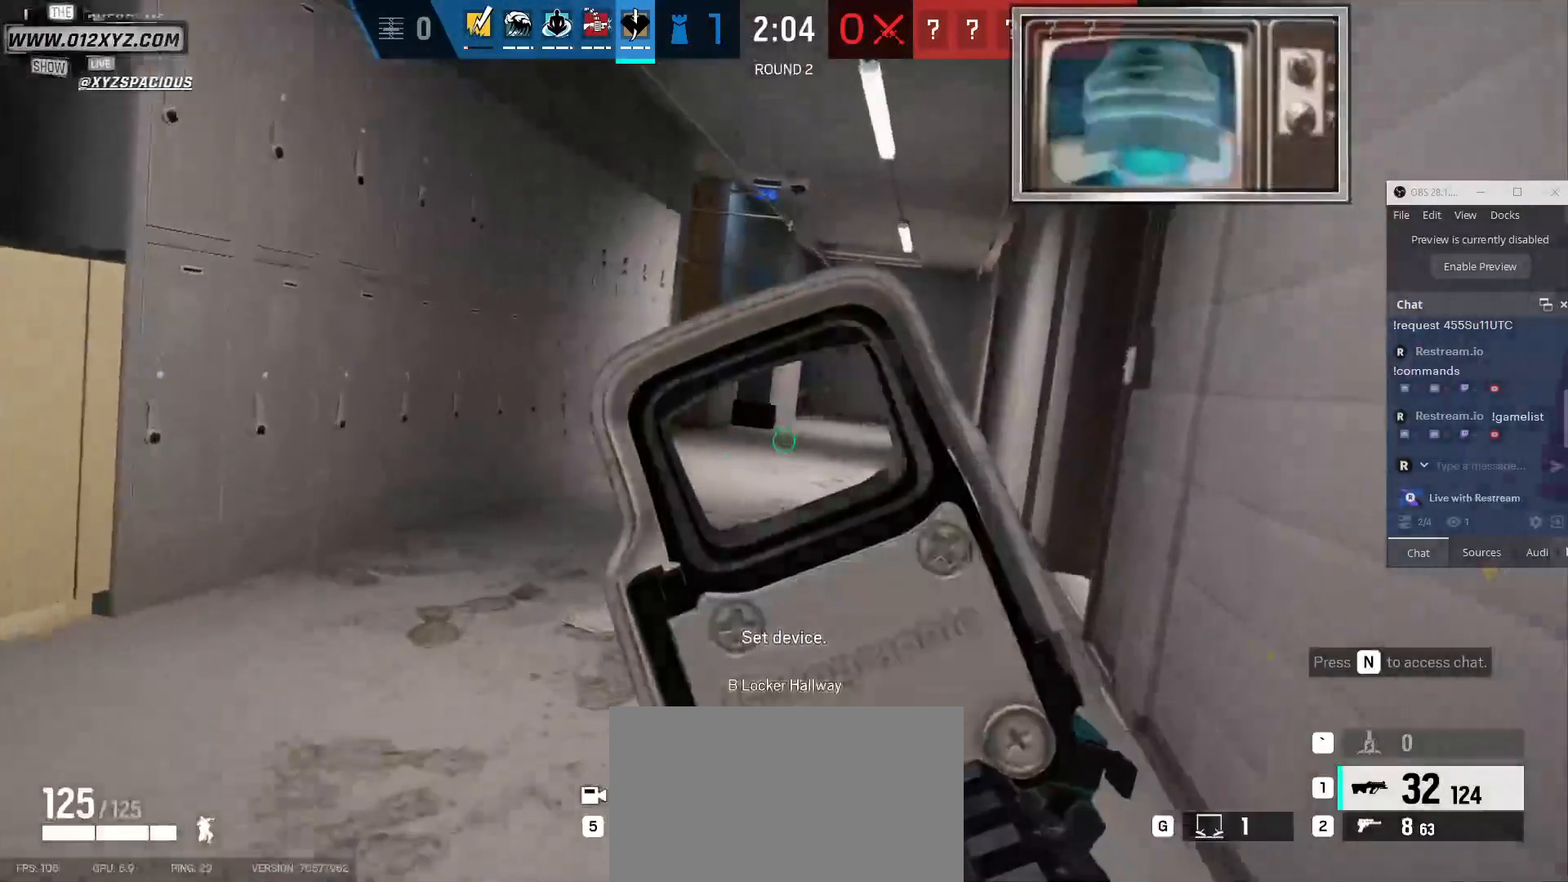
{"keys": ["w"], "mouse": [], "events": []}
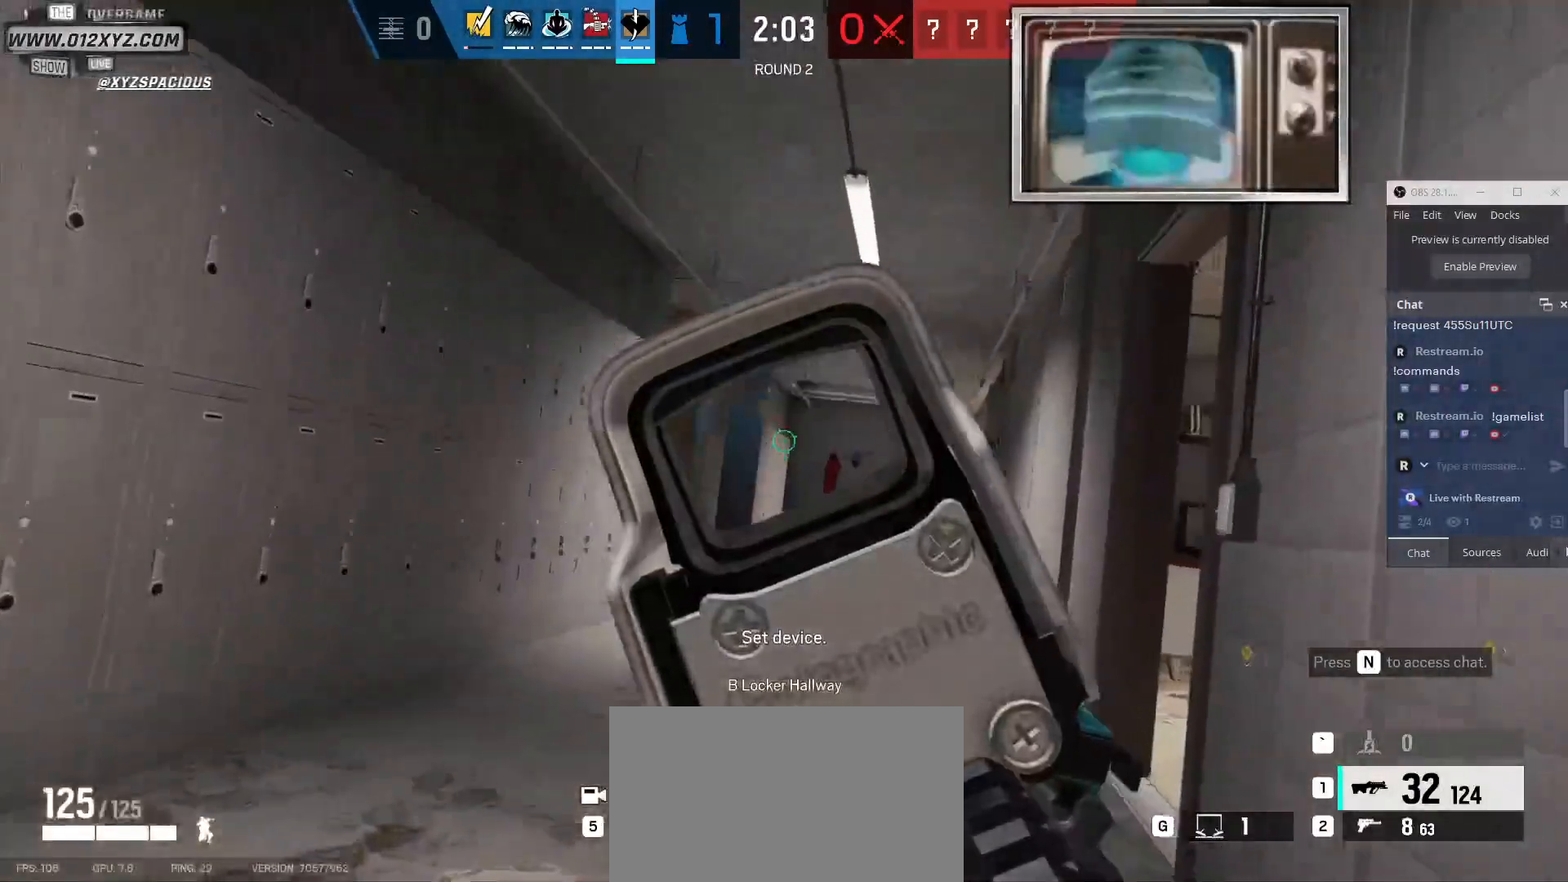
{"keys": ["shift", "w"], "mouse": [], "events": [[367, "shift", "down"]]}
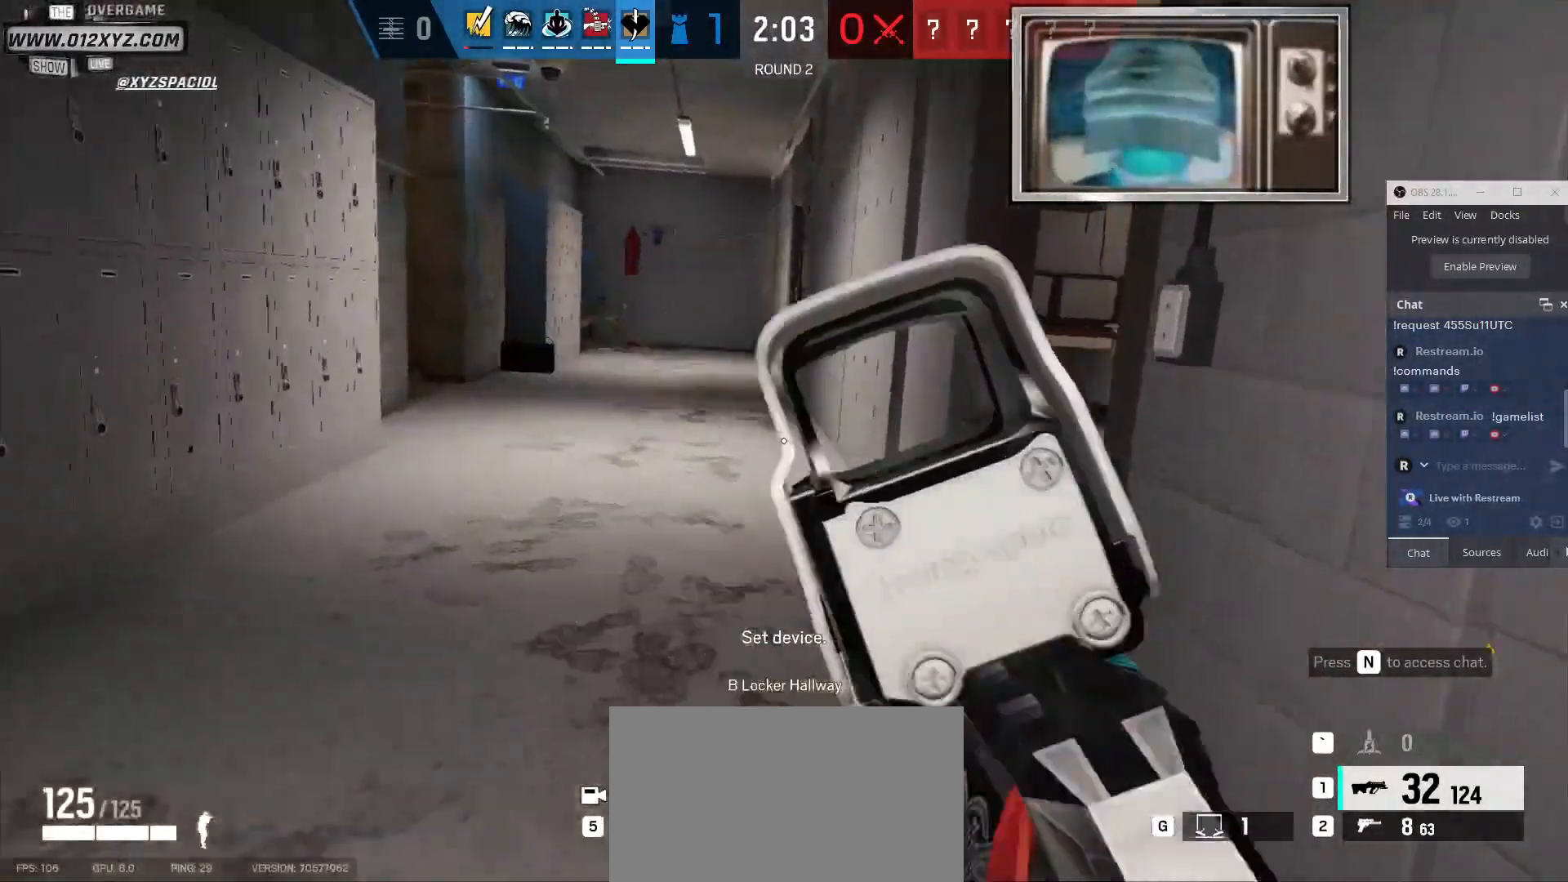
{"keys": ["shift", "w"], "mouse": [], "events": []}
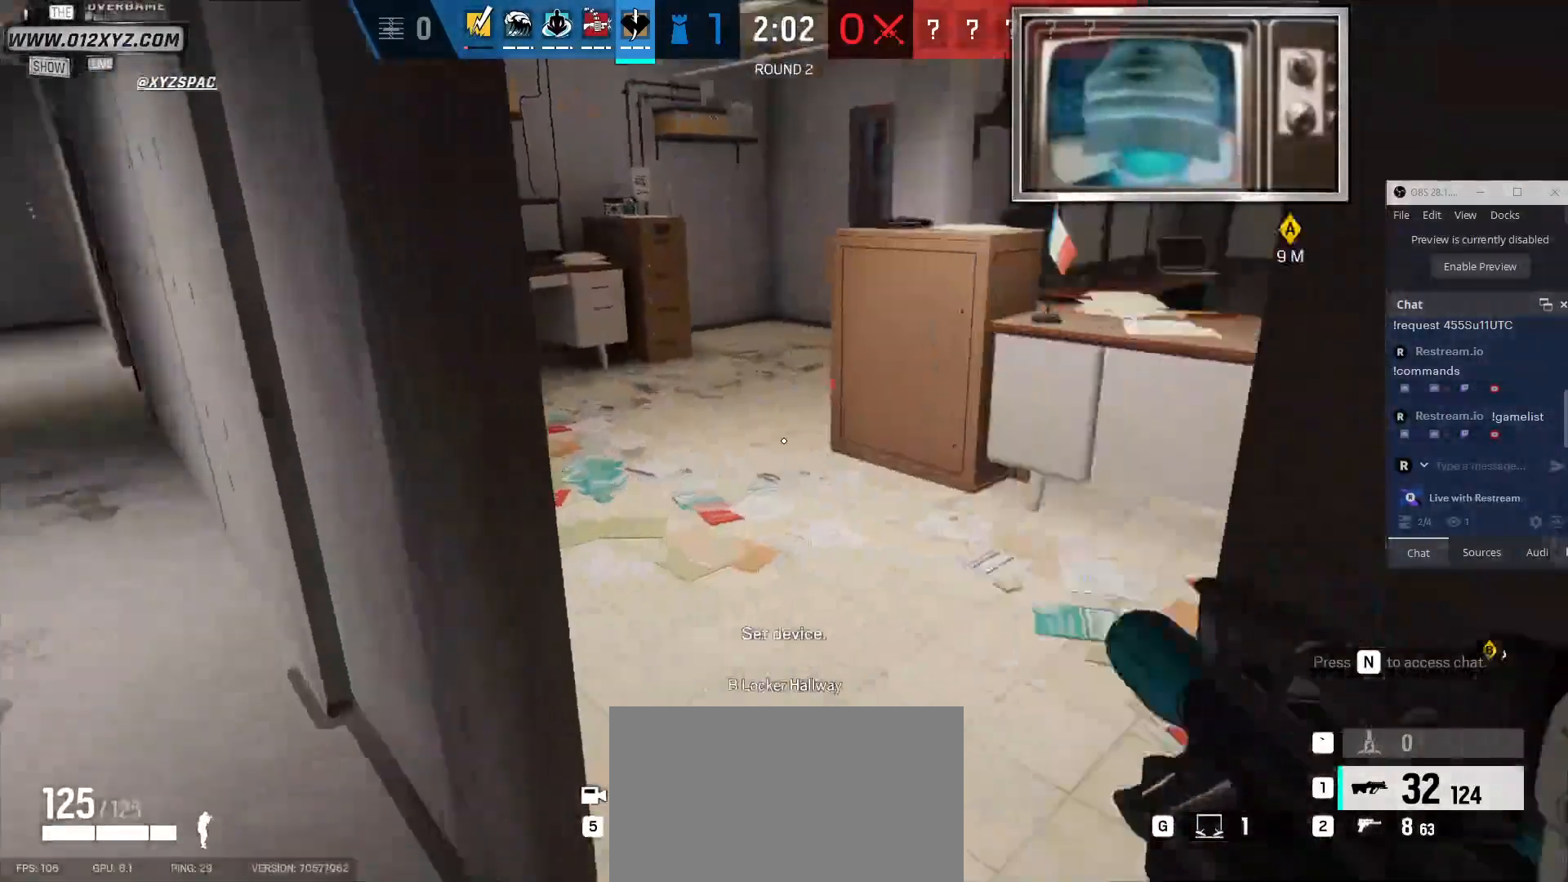
{"keys": ["shift", "w"], "mouse": [], "events": []}
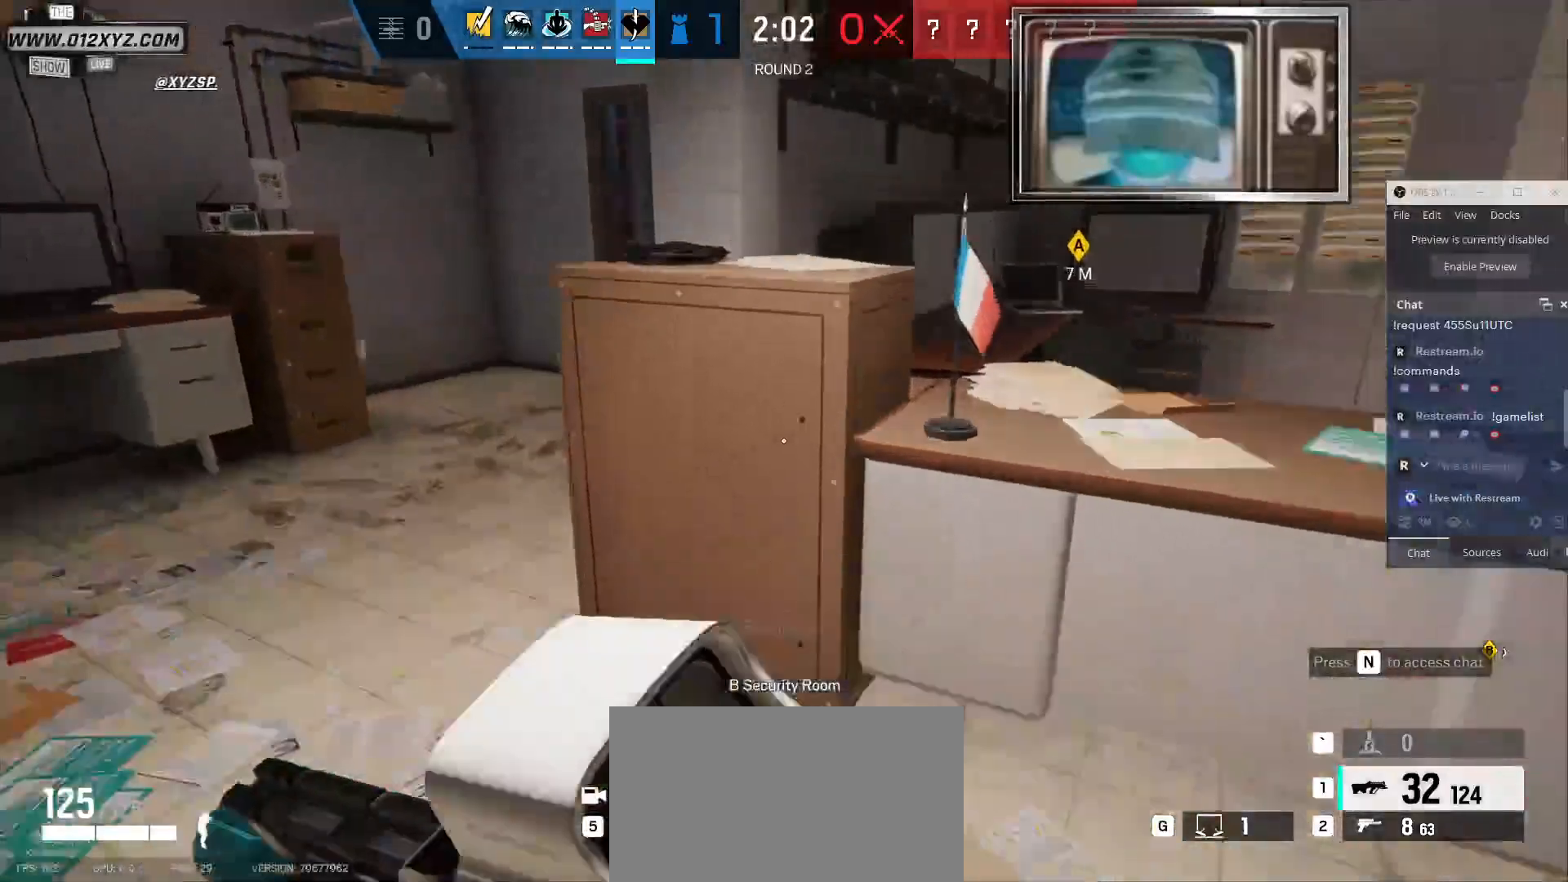
{"keys": ["f", "g", "w"], "mouse": [], "events": [[267, "shift", "up"], [500, "f", "down"], [500, "g", "down"]]}